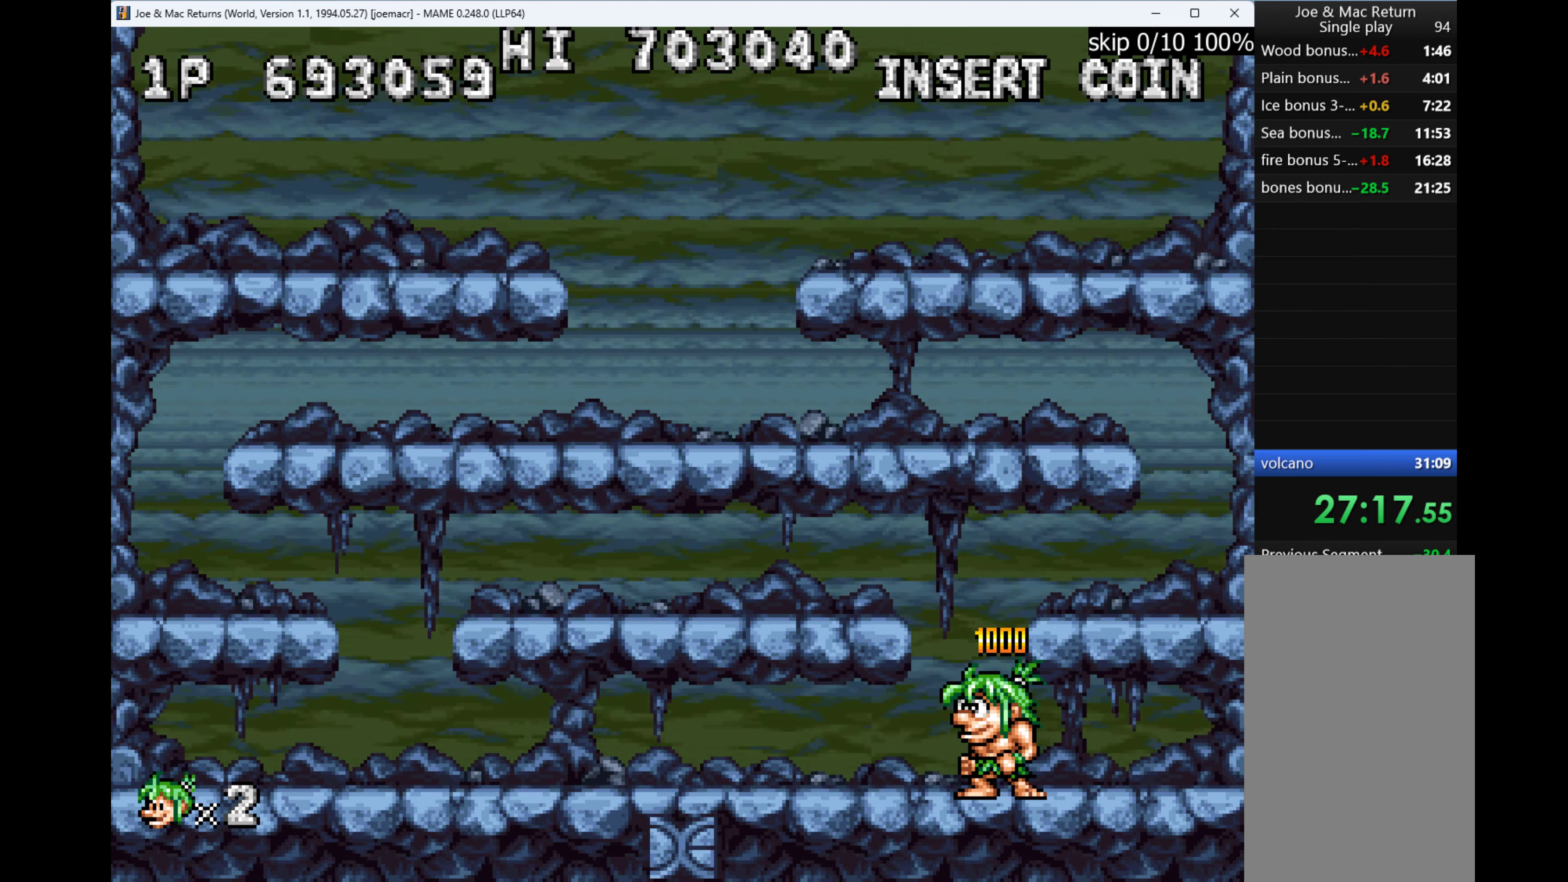
Gameplay with keyboard; each line is a JSON object with the keys held at the frame after it. "events" lists presses ("down") and releases ("up") of "1", "2", "3", "4", "a", "alt", "ctrl", "d", "down", "e", "h", "left", "q", "r", "right", "s", "shift", "space", "tab", "up", "w", "x" and "z" between this image and that frame as [ms after this image, input, new state], when the widget could be followed in between. No other keys are recorded. Mouse input is not recorded.
{"keys": [], "events": []}
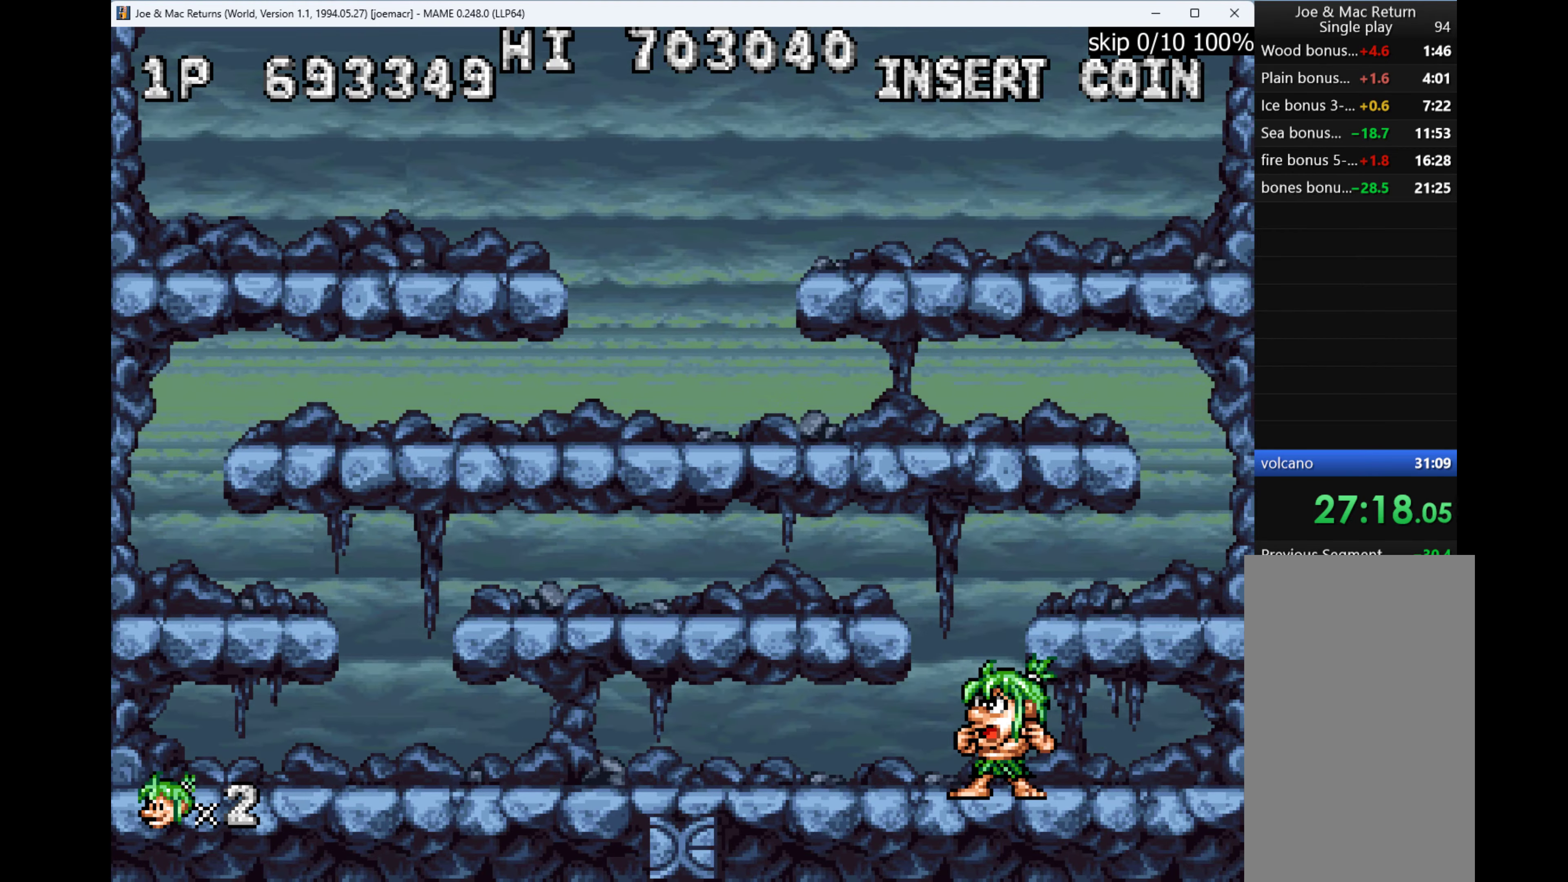
{"keys": [], "events": []}
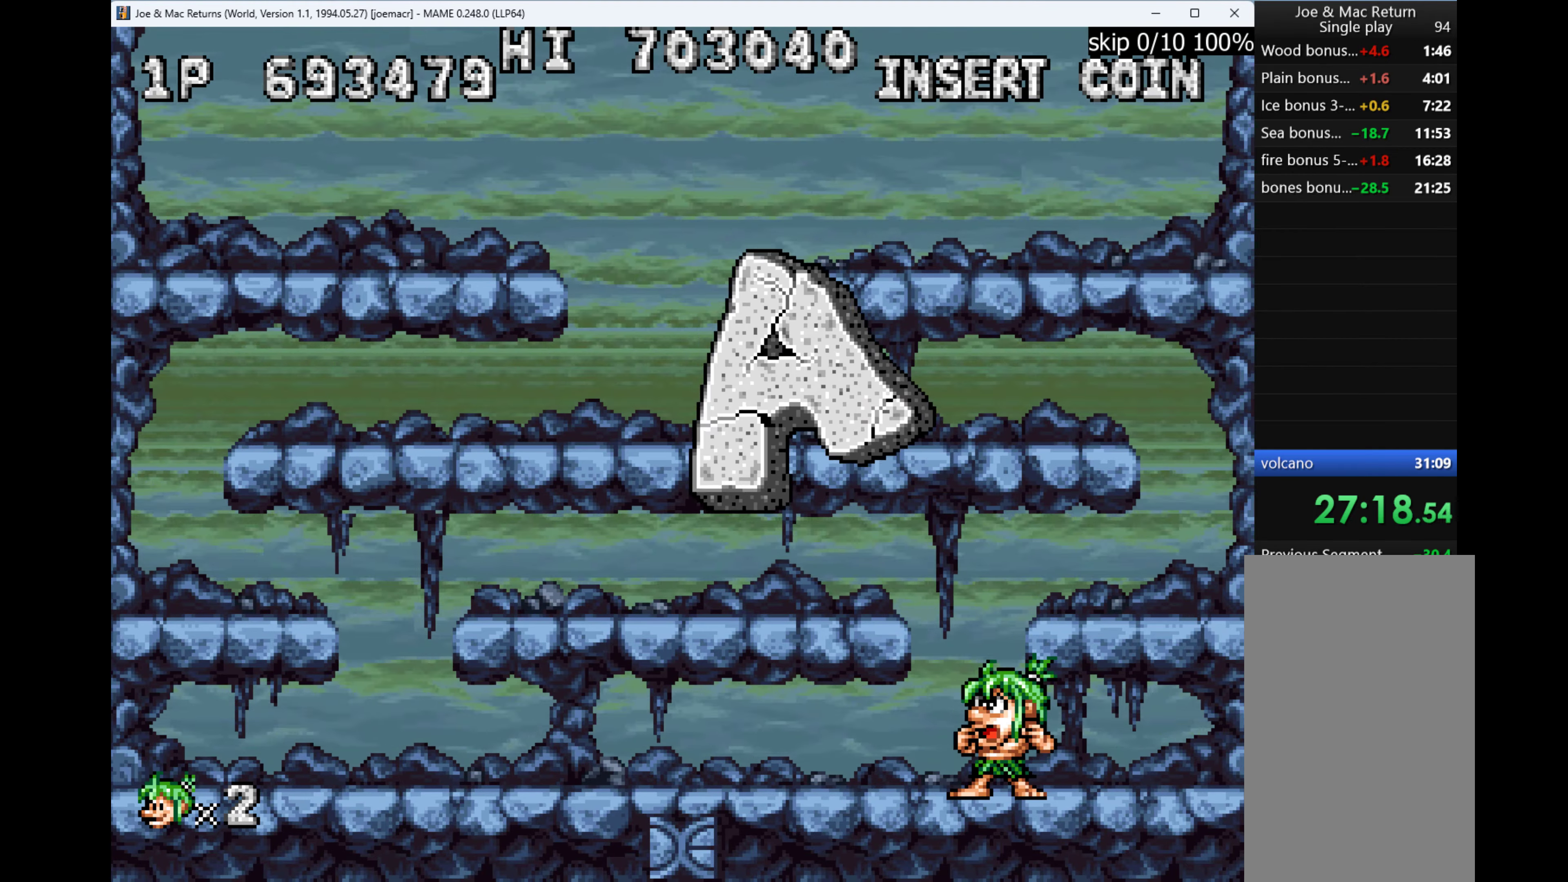
{"keys": [], "events": []}
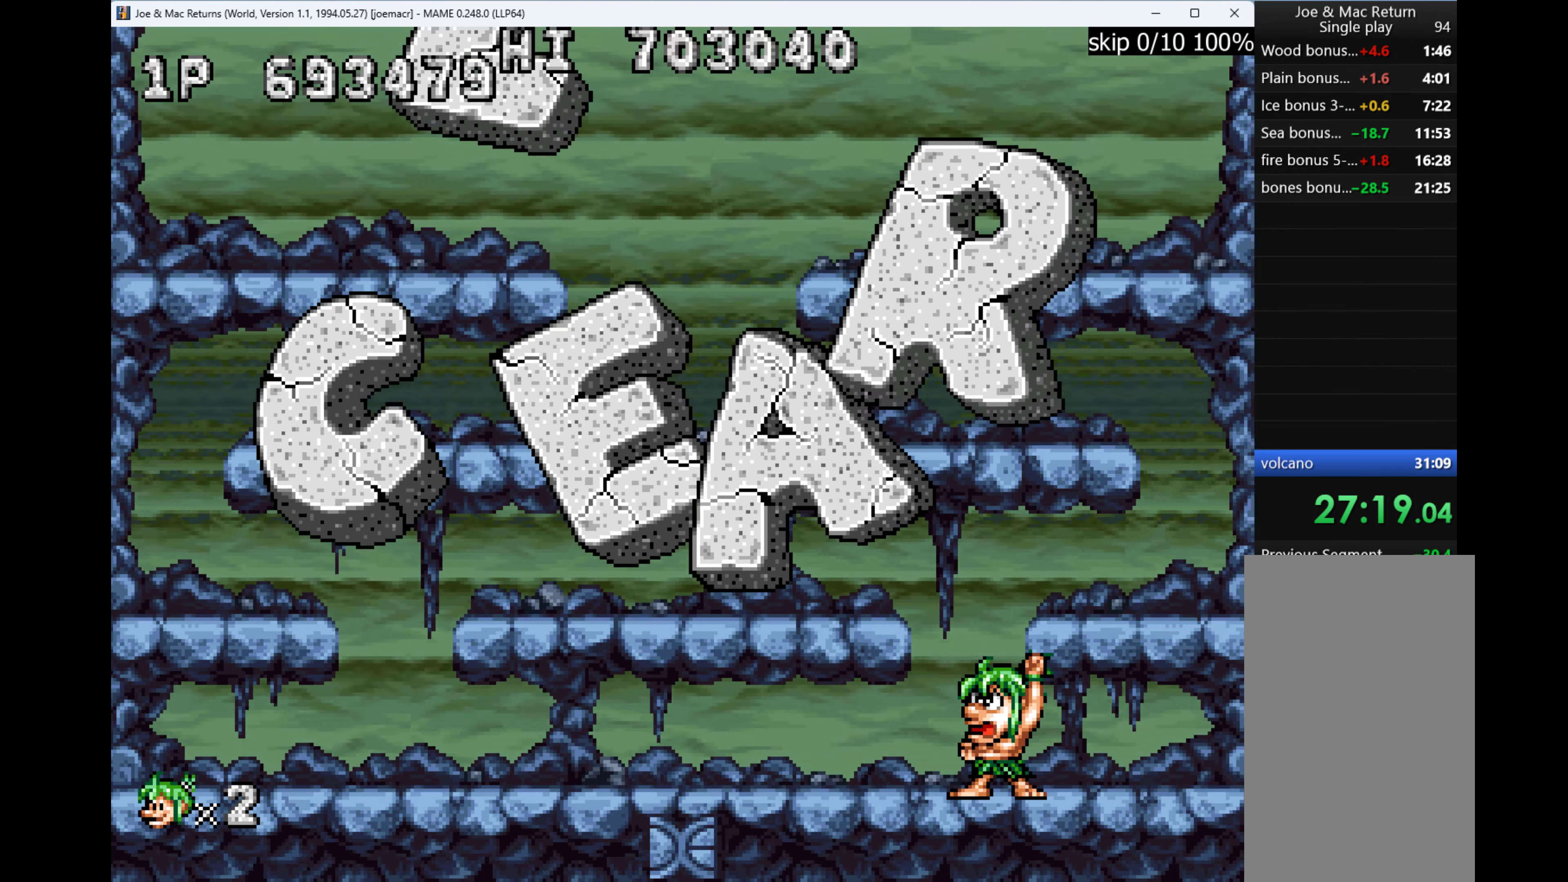
{"keys": [], "events": []}
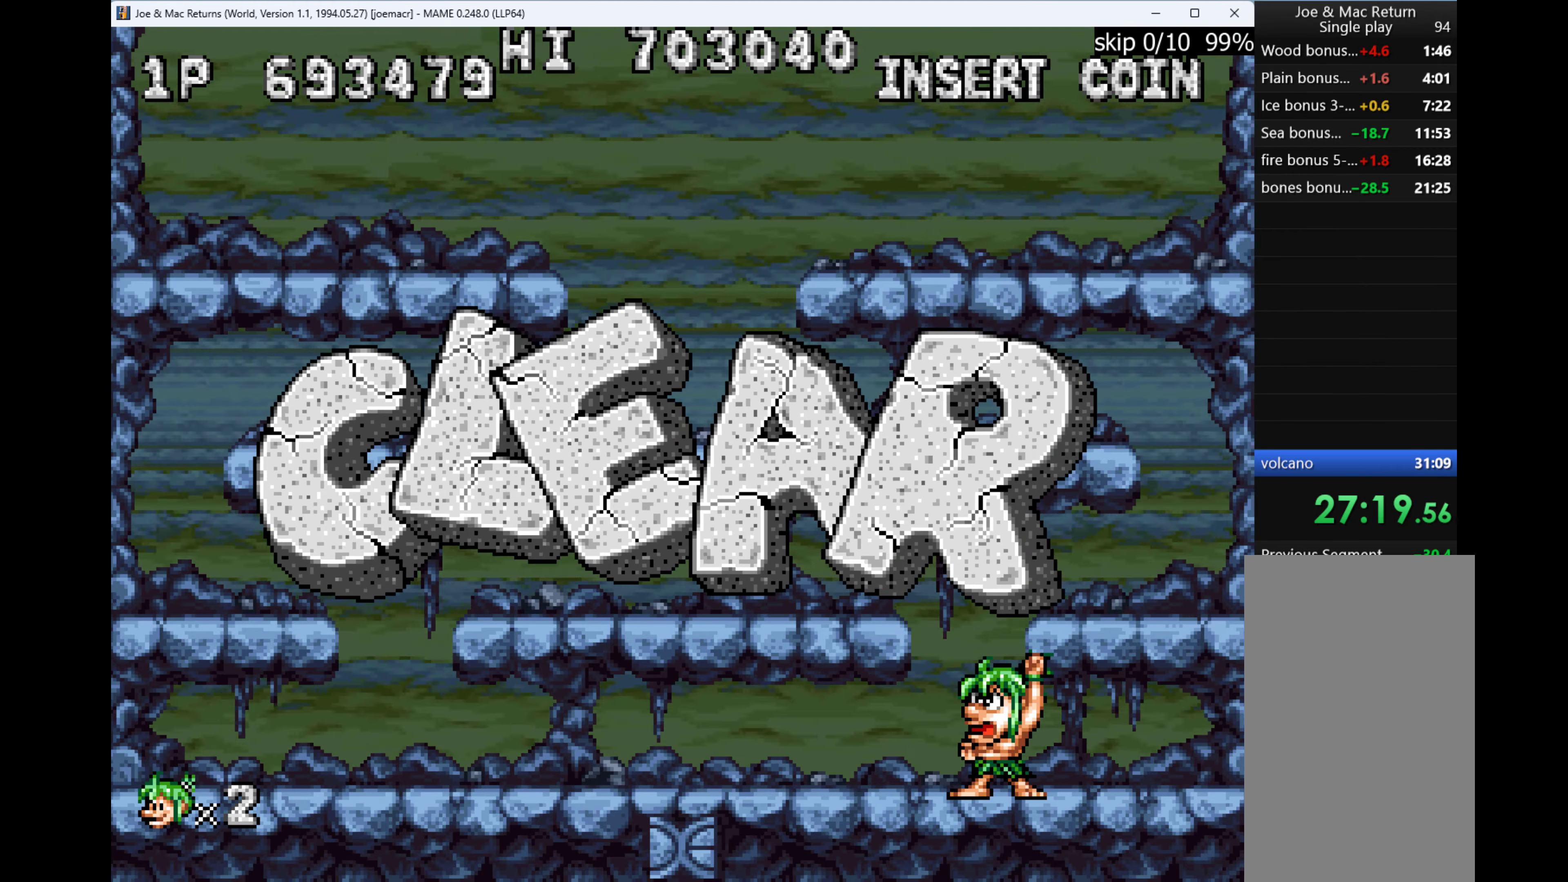
{"keys": [], "events": []}
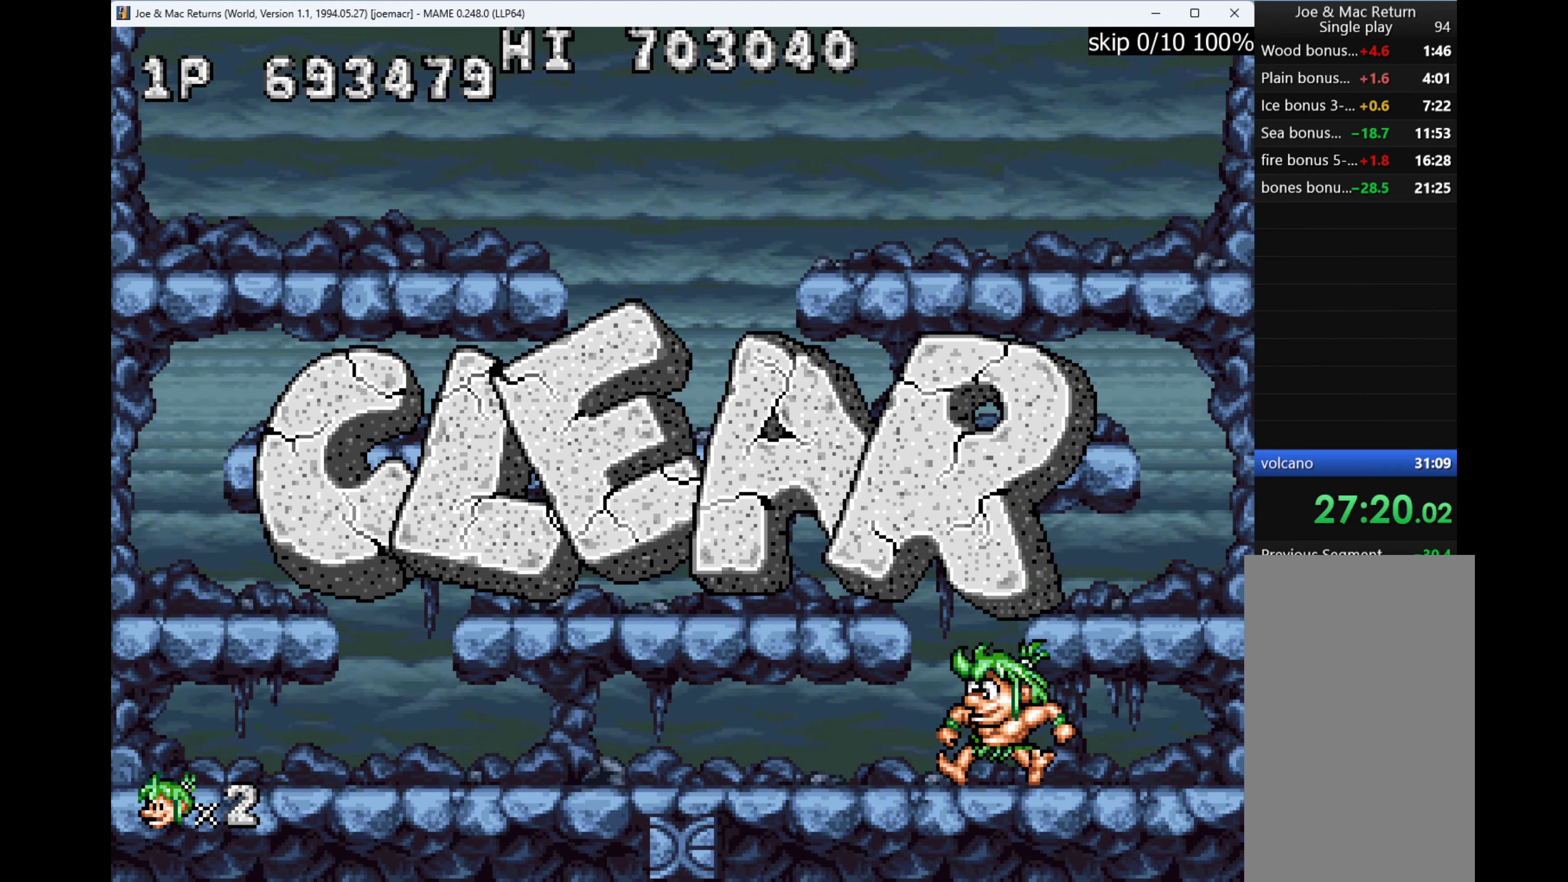
{"keys": [], "events": []}
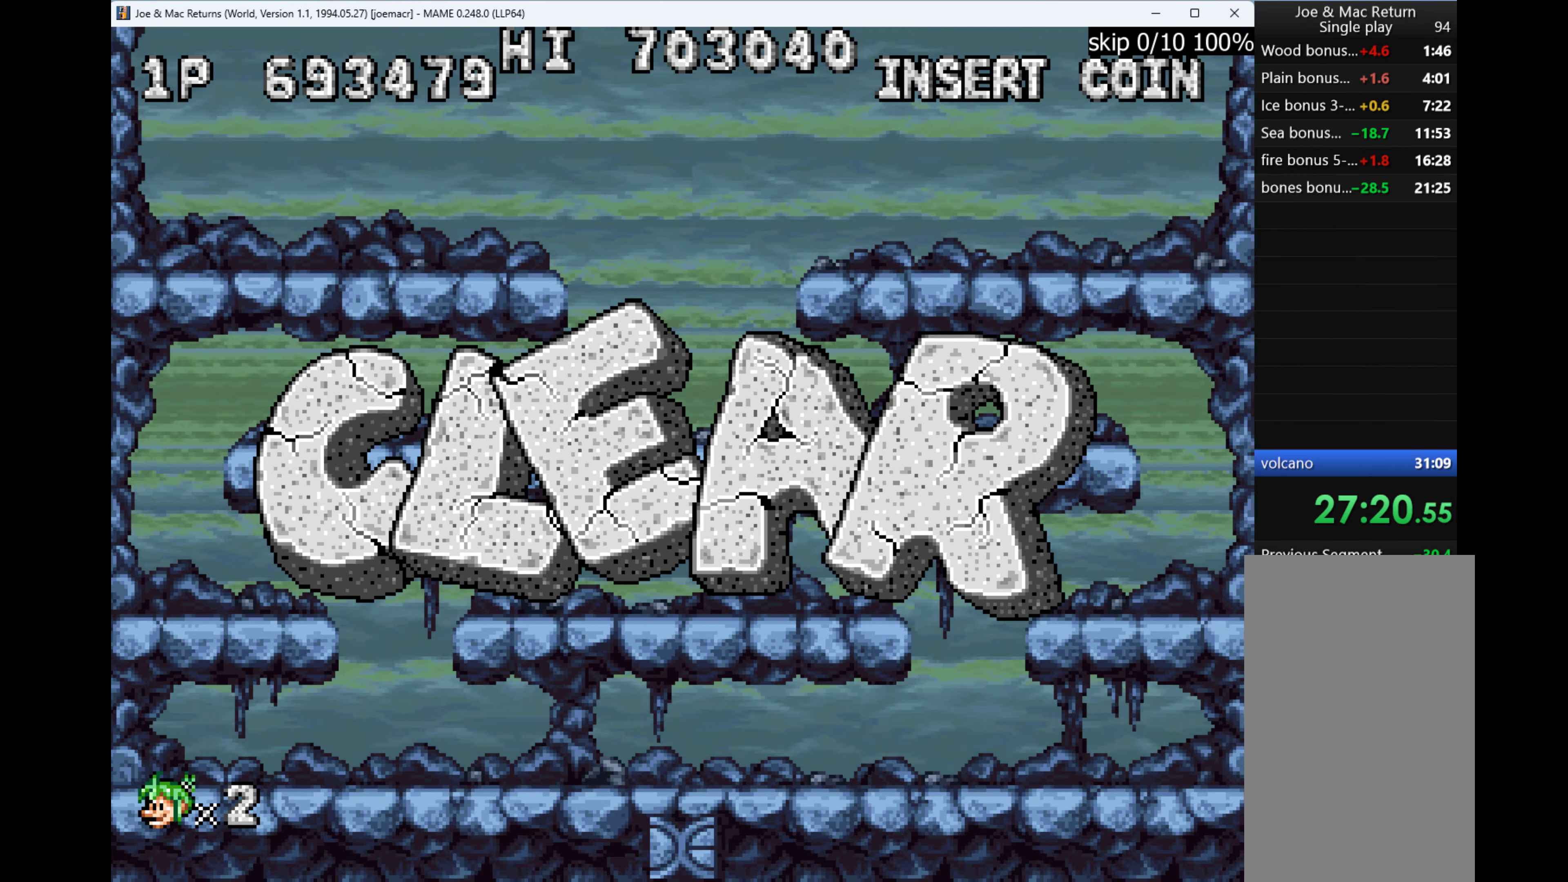
{"keys": [], "events": [[334, "q", "down"], [434, "q", "up"]]}
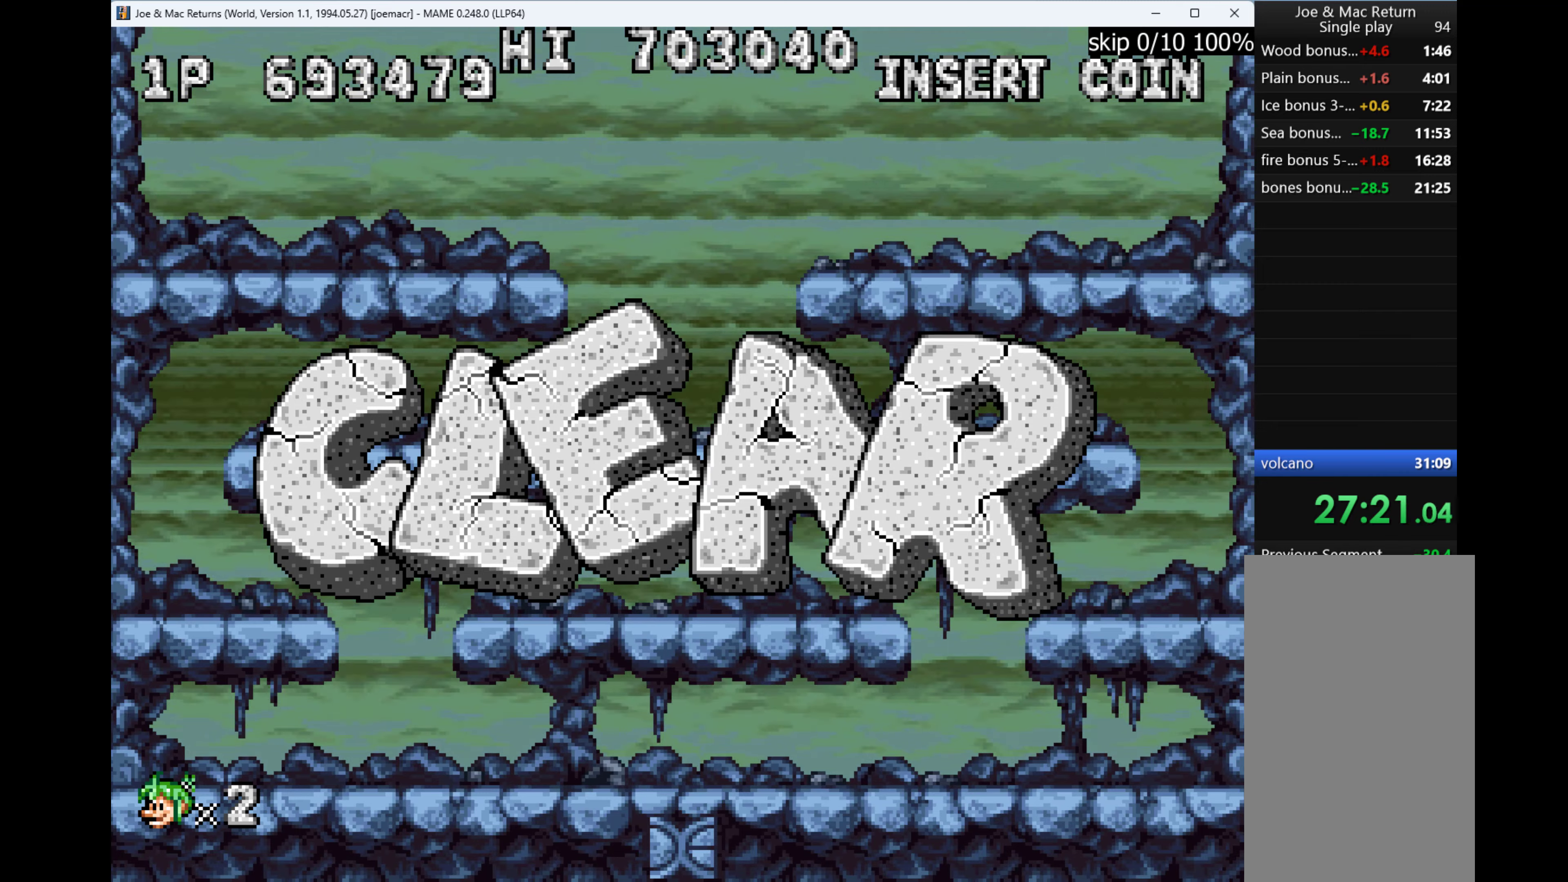
{"keys": [], "events": []}
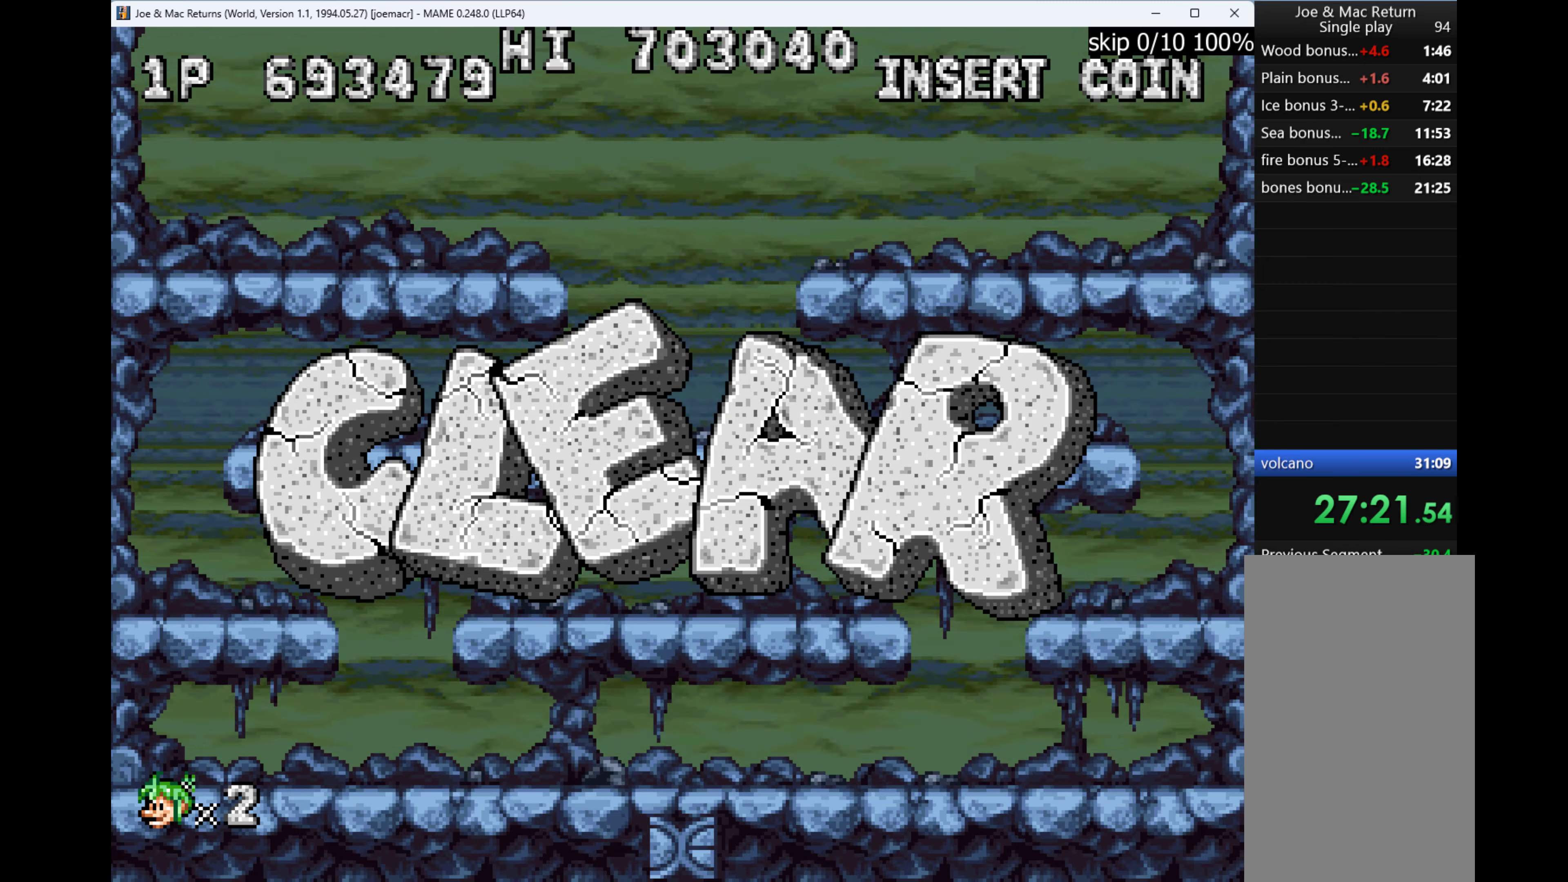
{"keys": [], "events": []}
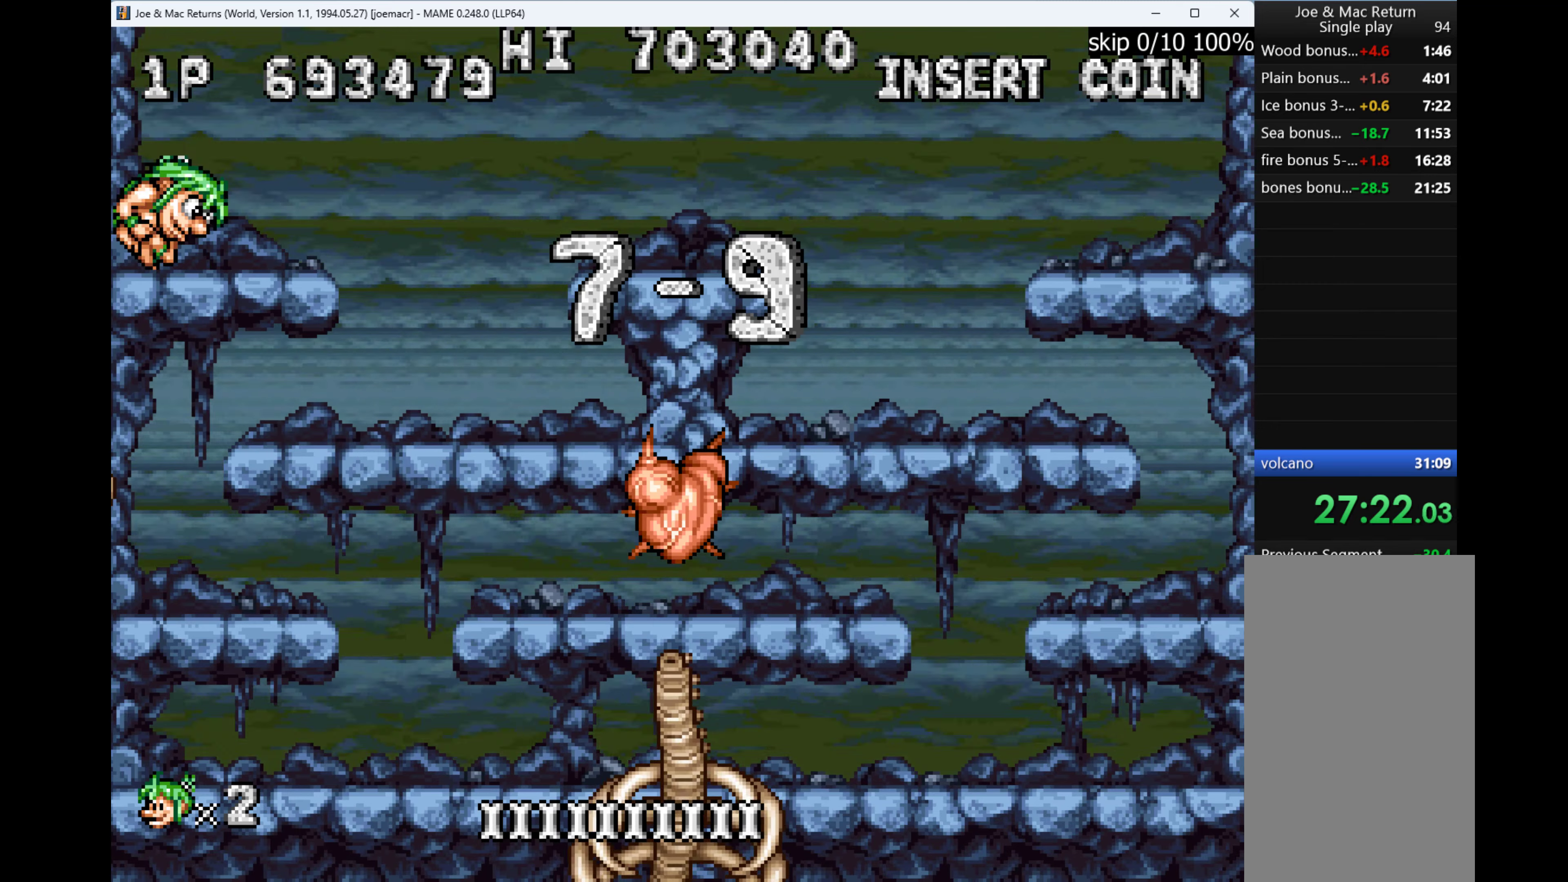
{"keys": ["right"], "events": [[400, "right", "down"]]}
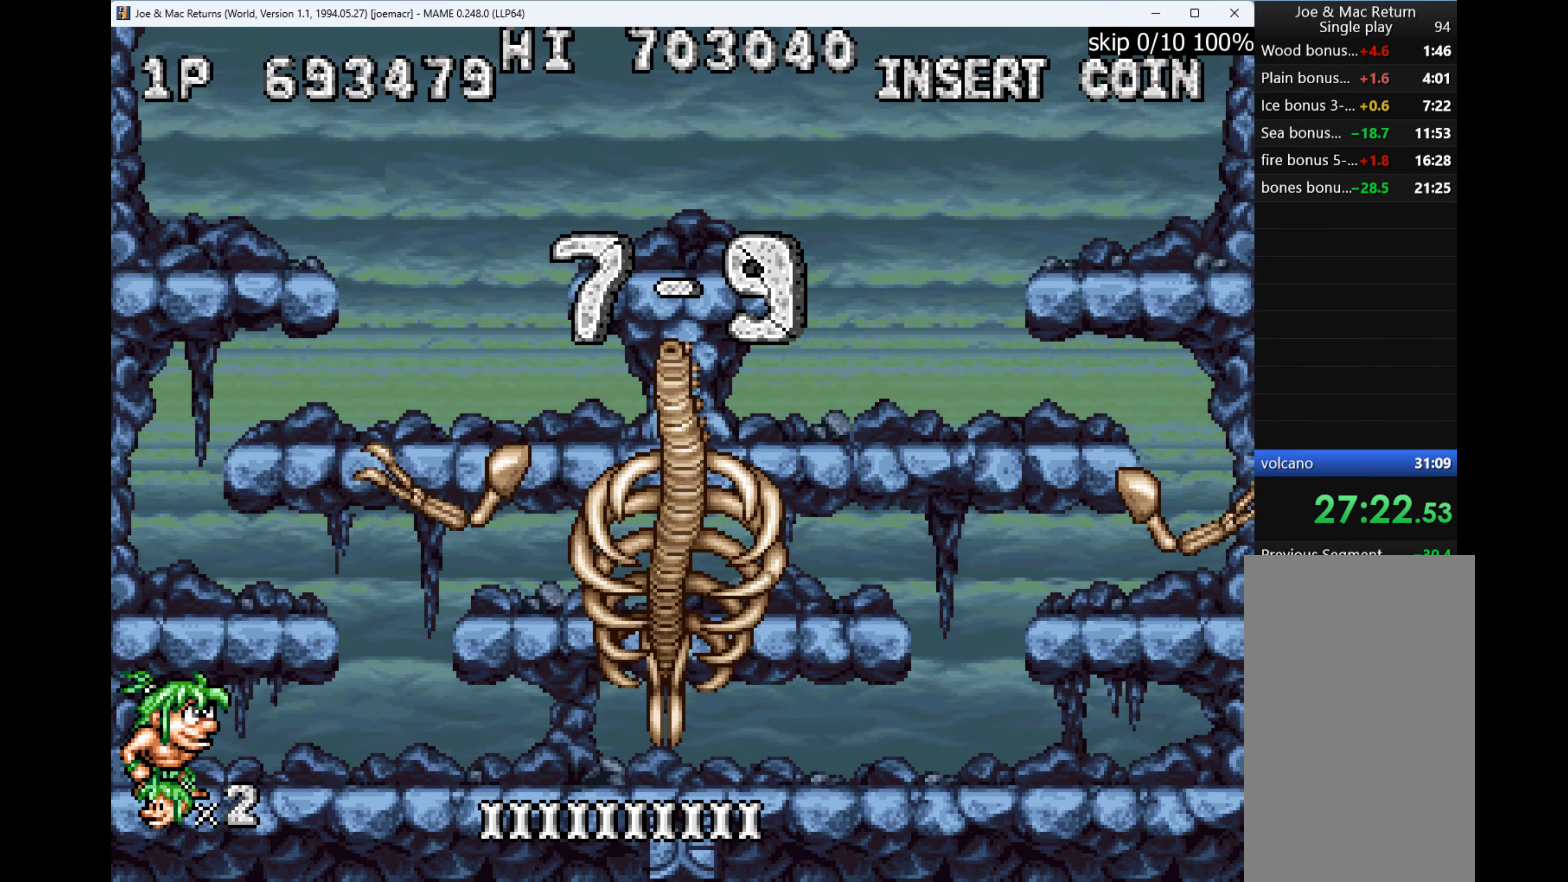
{"keys": ["right"], "events": []}
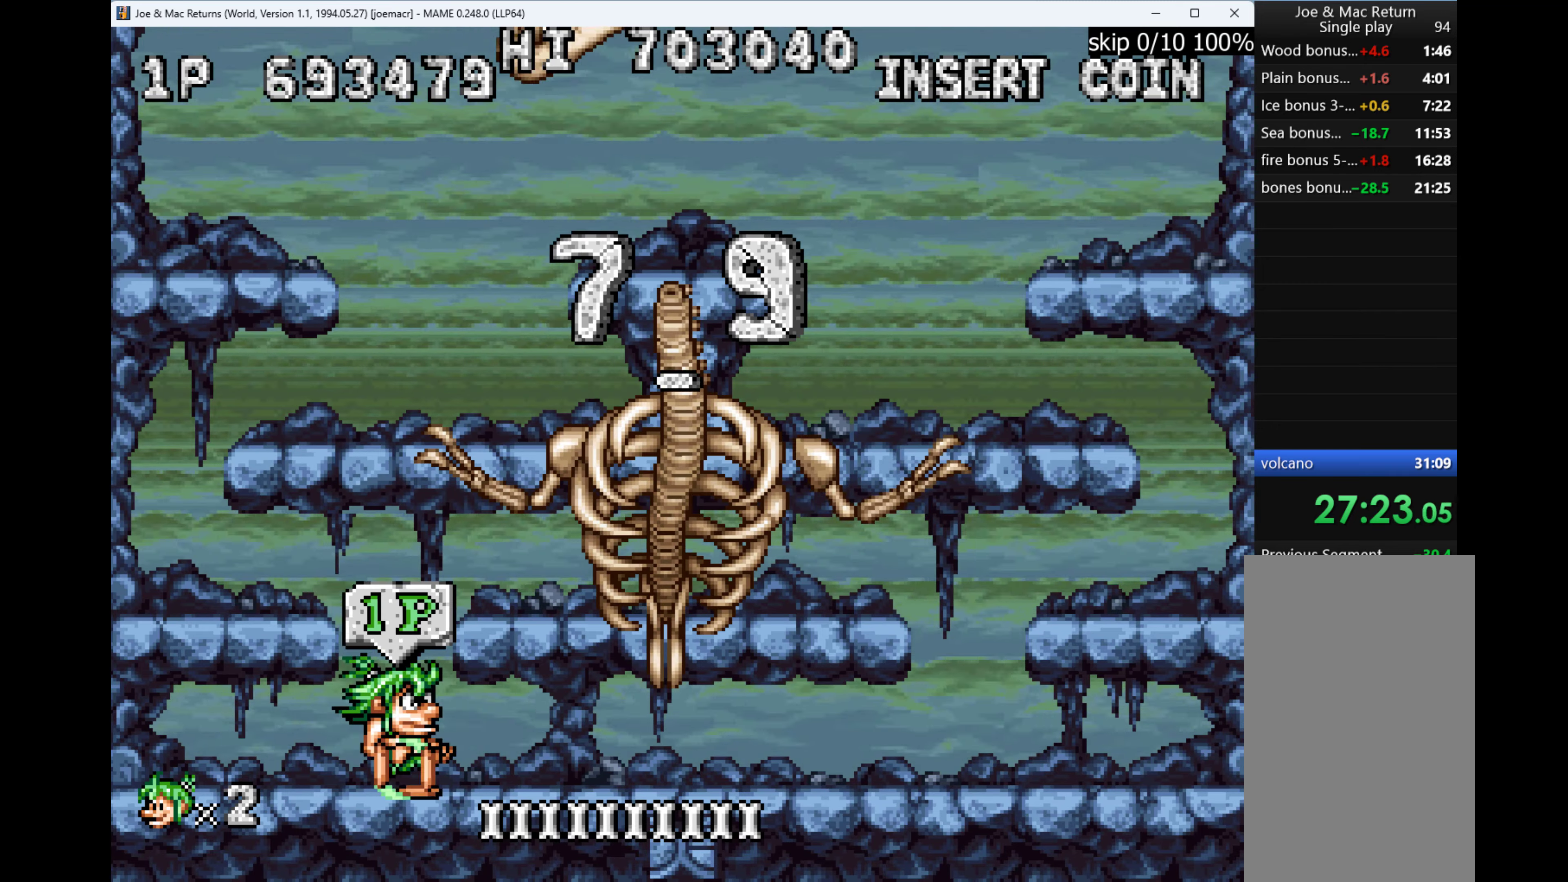
{"keys": ["right"], "events": []}
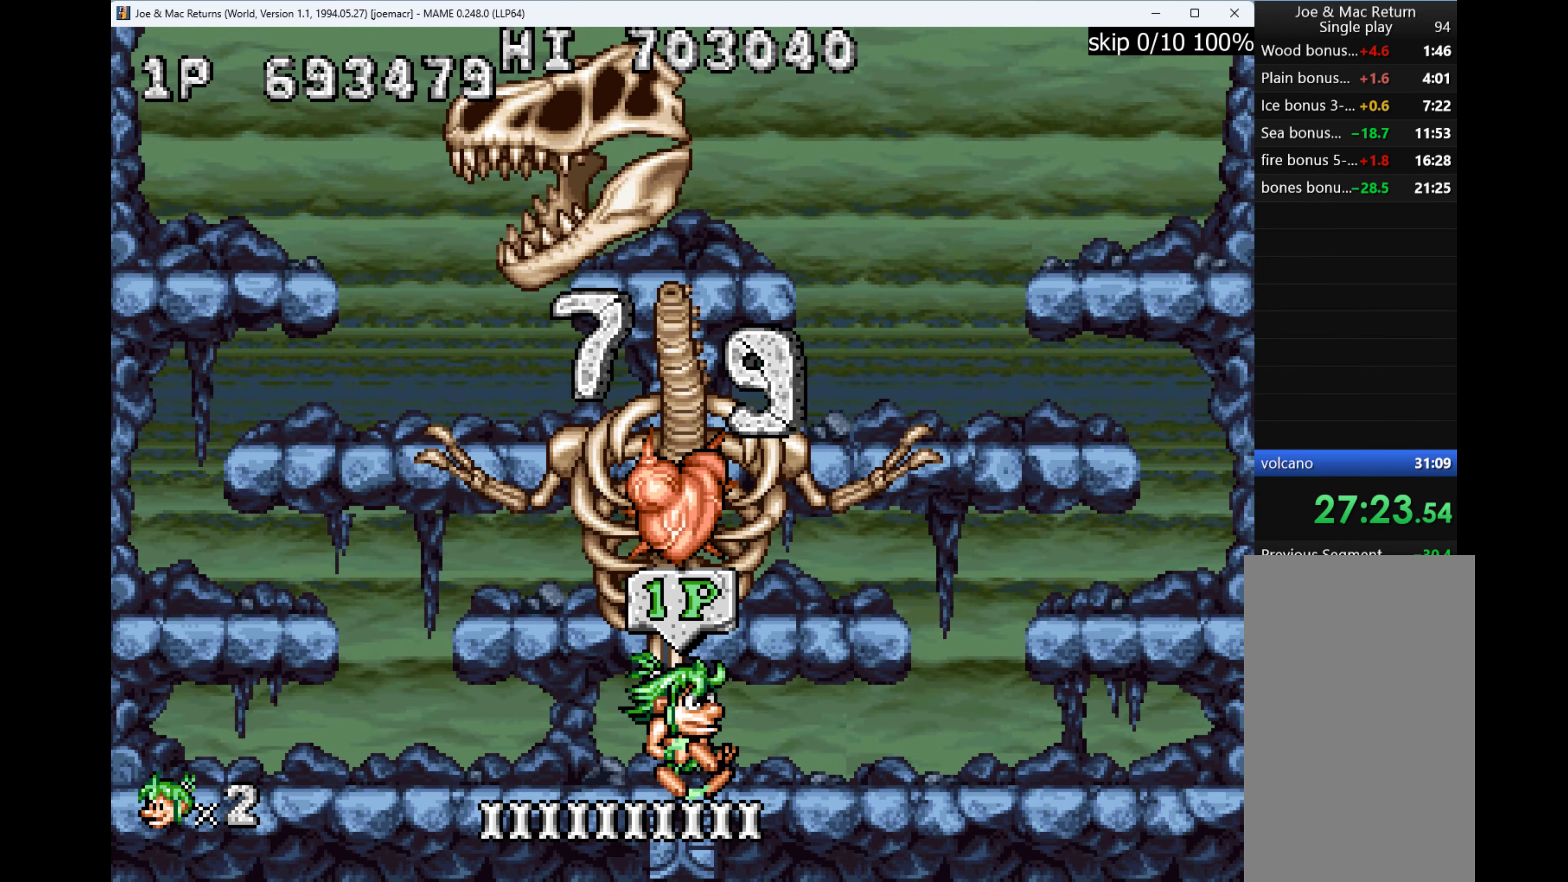
{"keys": ["q"], "events": [[467, "right", "up"], [500, "q", "down"]]}
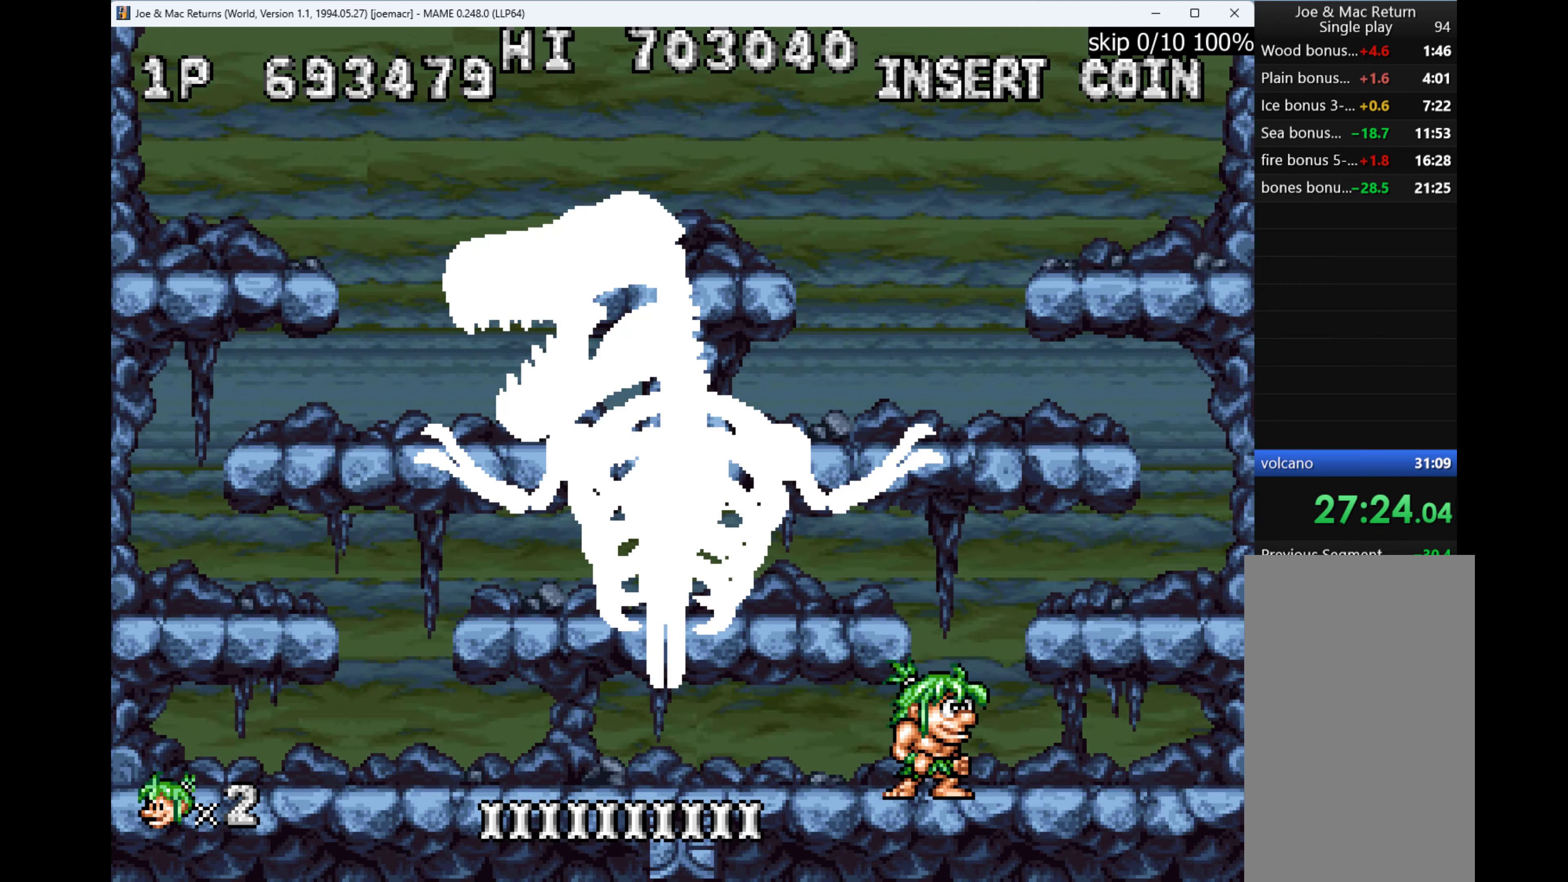
{"keys": [], "events": [[100, "q", "up"], [134, "q", "down"], [200, "q", "up"], [300, "q", "down"], [334, "q", "up"], [434, "q", "down"], [467, "q", "up"]]}
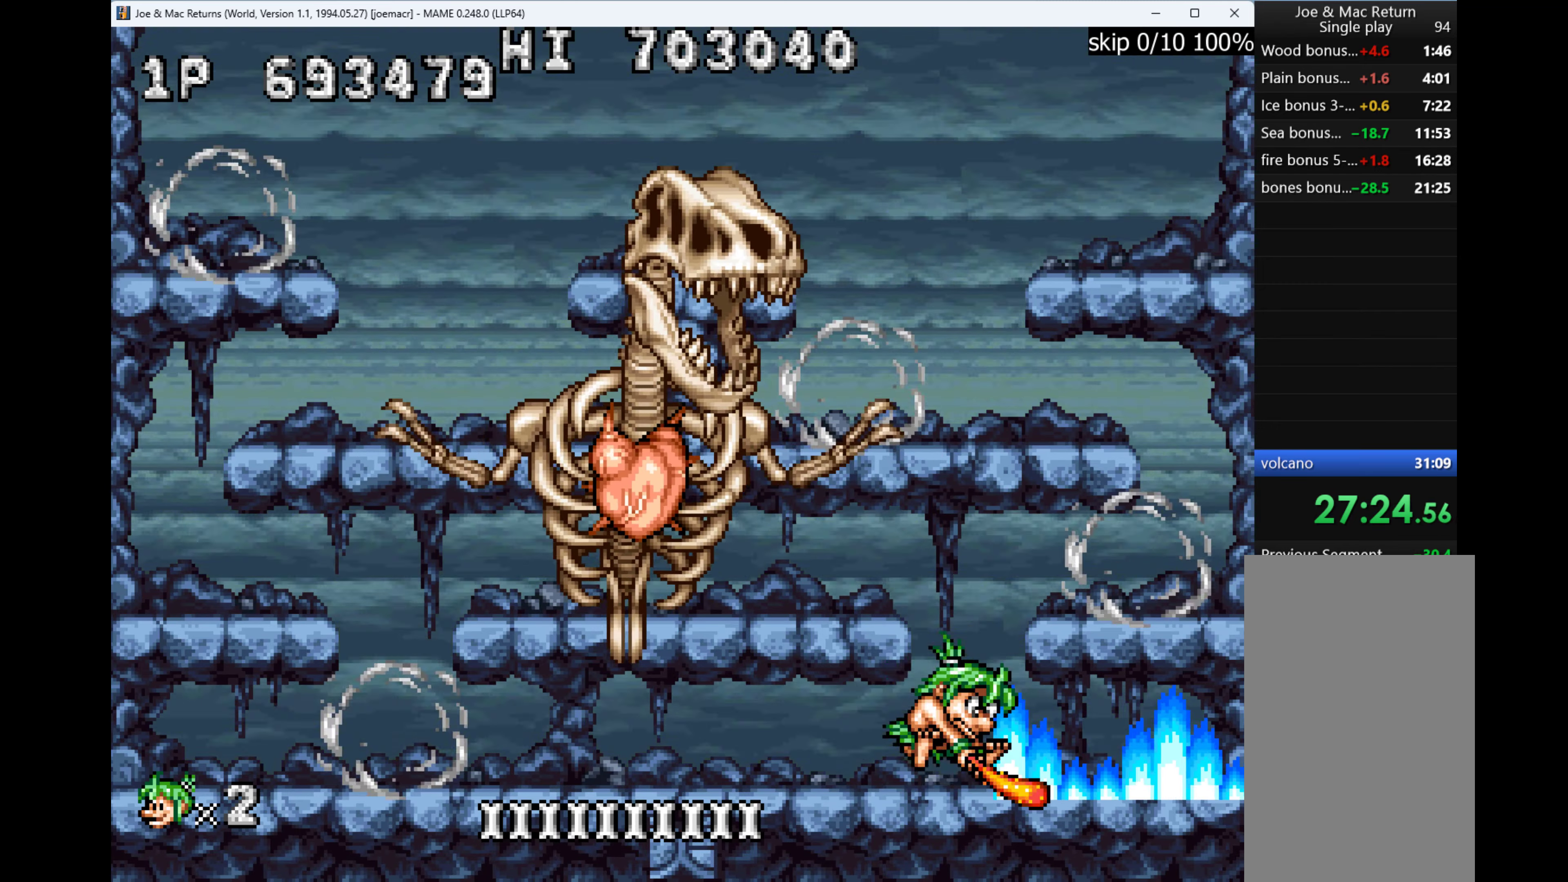
{"keys": ["w"], "events": [[467, "w", "down"]]}
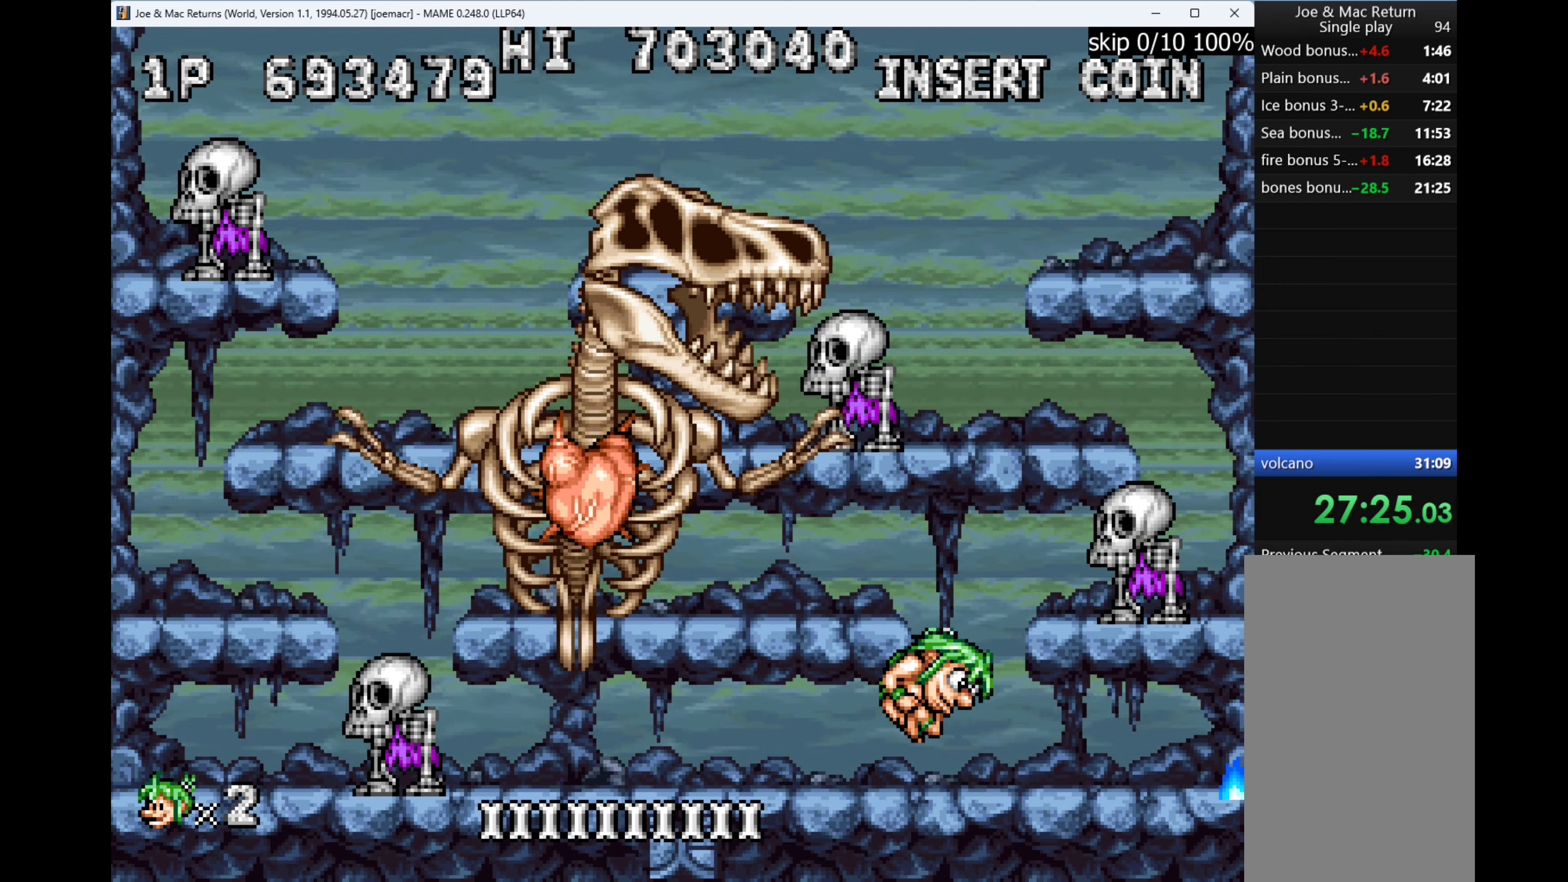
{"keys": ["q"], "events": [[34, "right", "down"], [100, "w", "up"], [200, "q", "down"], [200, "right", "up"], [400, "q", "up"], [500, "q", "down"]]}
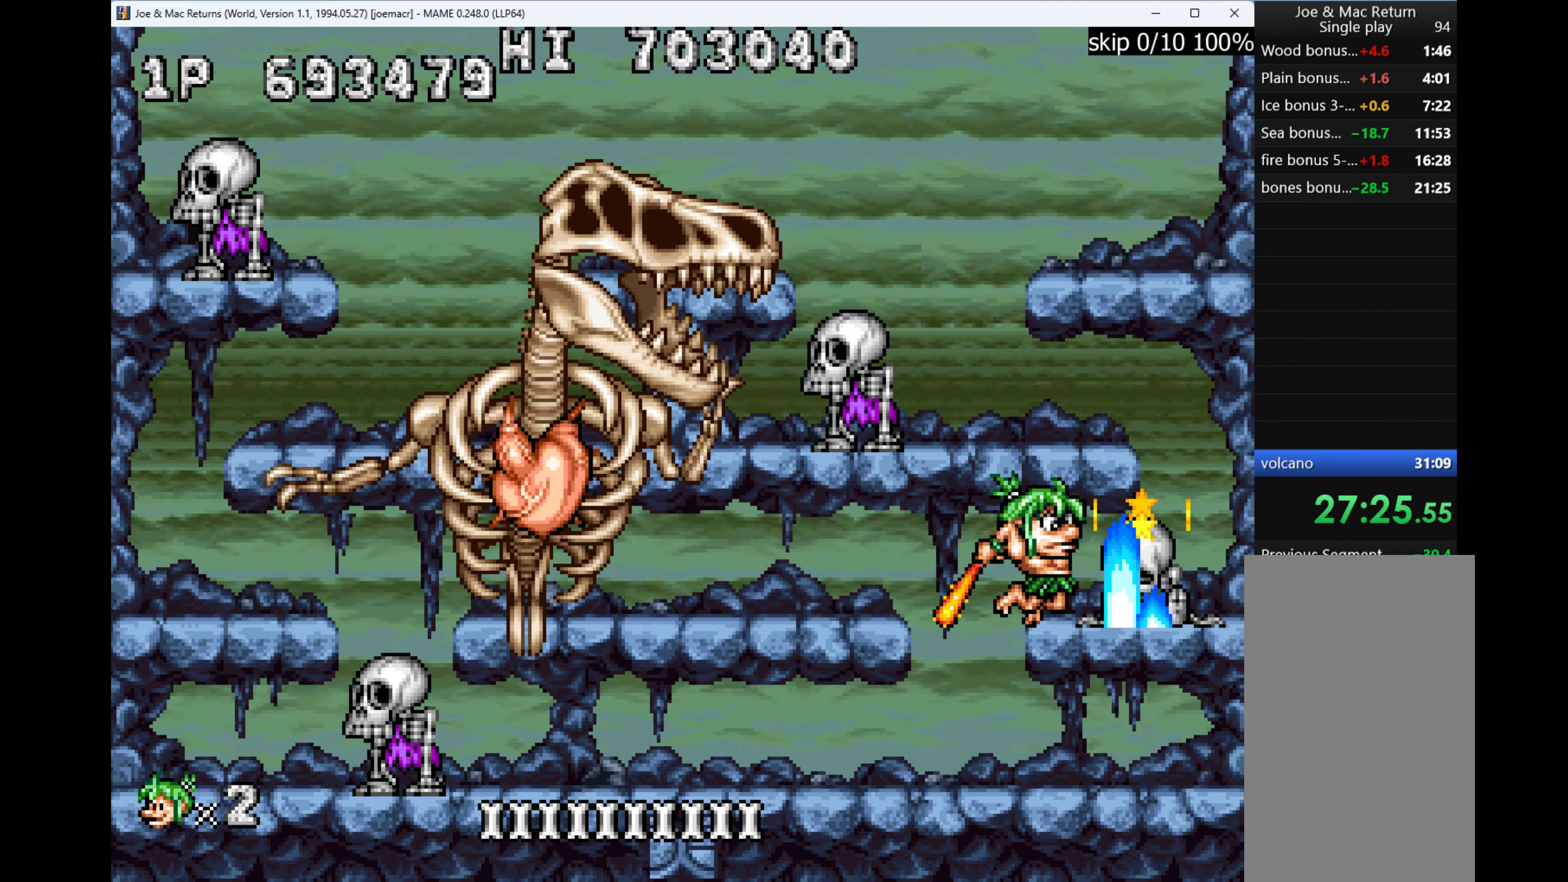
{"keys": ["left", "w"], "events": [[67, "q", "up"], [234, "right", "down"], [367, "w", "down"], [434, "left", "down"], [434, "right", "up"]]}
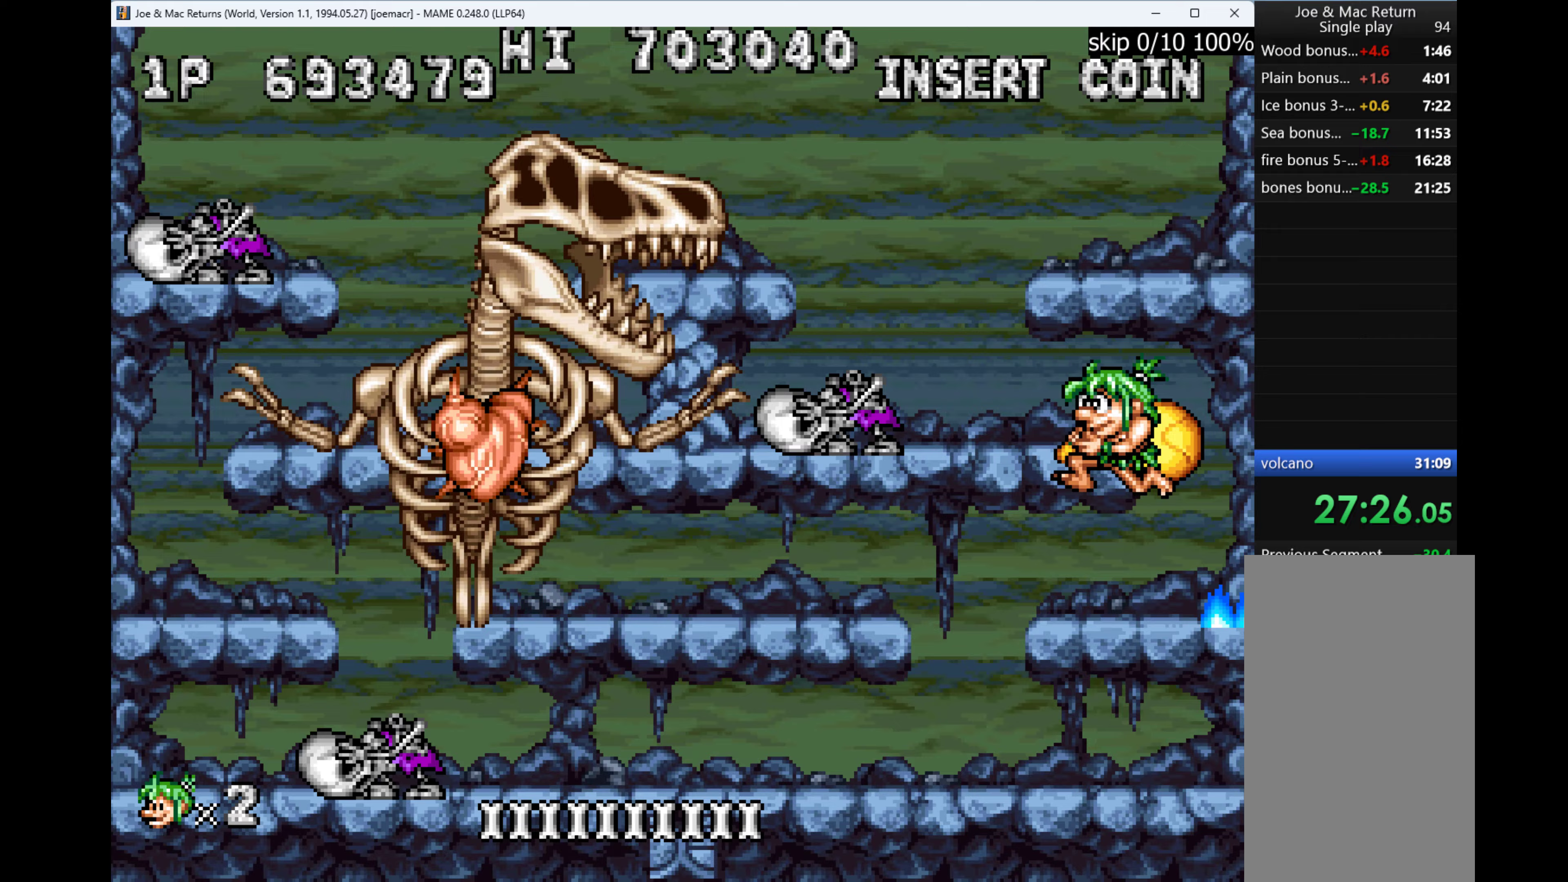
{"keys": ["w"], "events": [[67, "w", "up"], [133, "left", "up"], [333, "w", "down"]]}
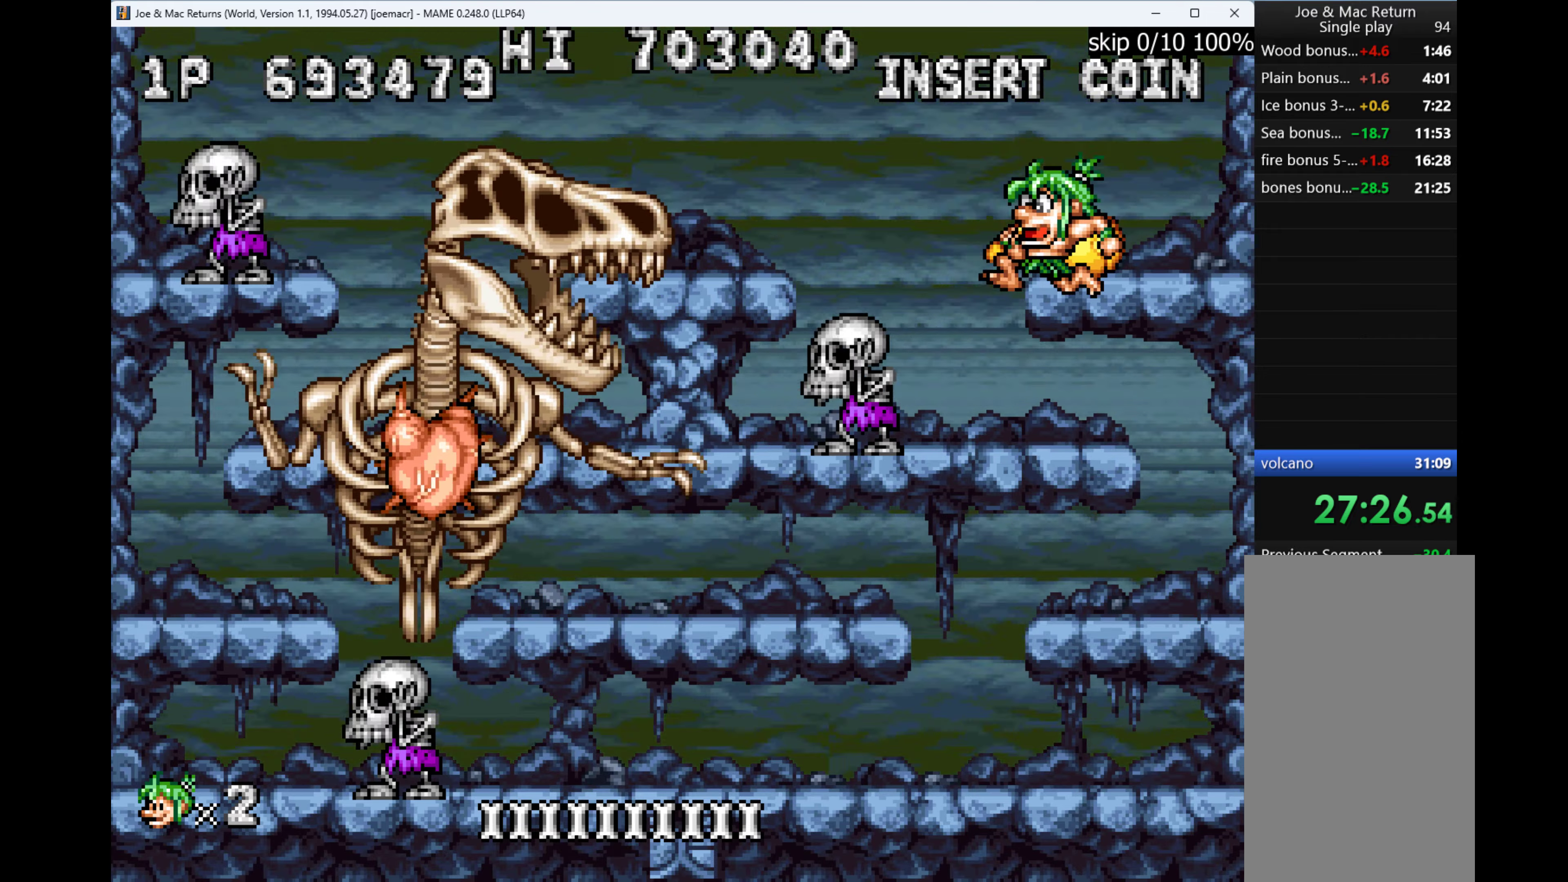
{"keys": ["right"], "events": [[33, "left", "down"], [33, "q", "down"], [67, "w", "up"], [200, "q", "up"], [333, "left", "up"], [333, "right", "down"]]}
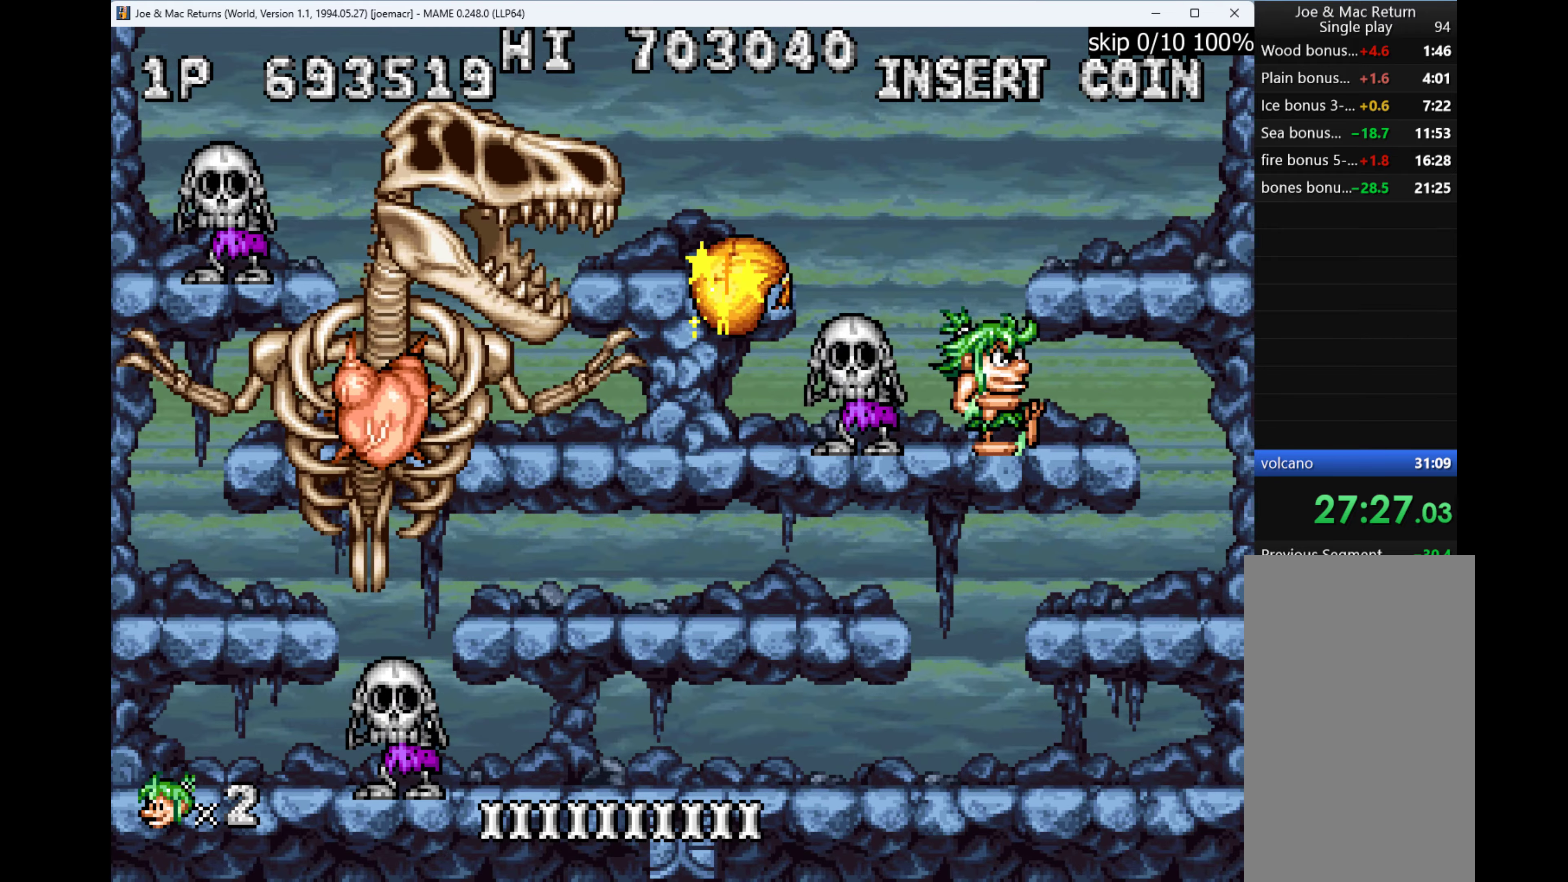
{"keys": [], "events": [[33, "left", "down"], [33, "right", "up"], [233, "left", "up"], [233, "q", "down"], [333, "q", "up"]]}
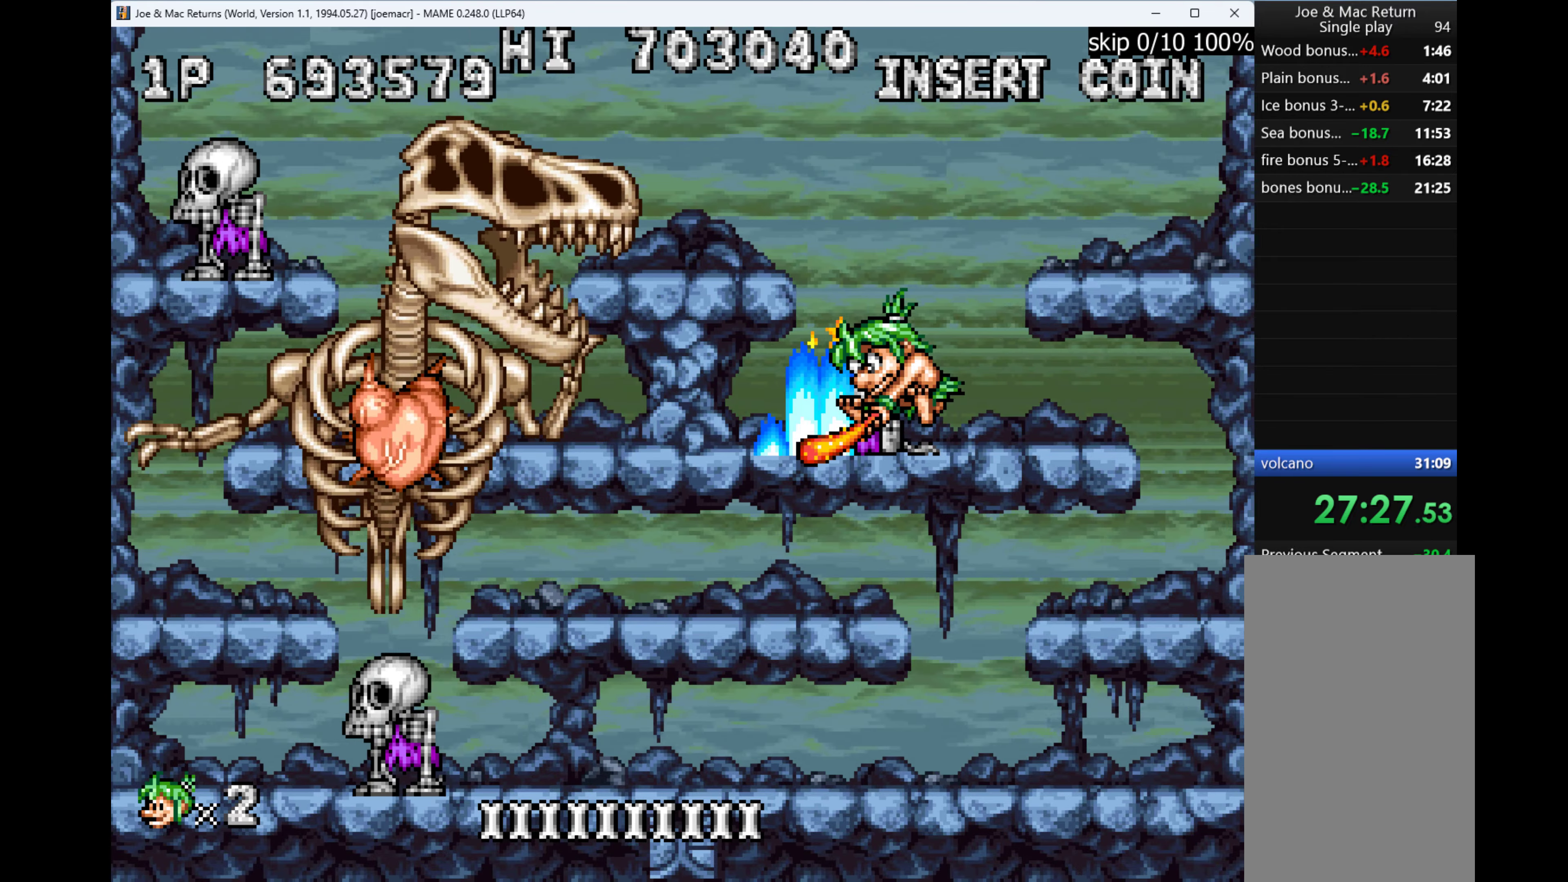
{"keys": ["right"], "events": [[67, "left", "down"], [167, "left", "up"], [200, "w", "down"], [333, "q", "down"], [400, "w", "up"], [500, "q", "up"], [500, "right", "down"]]}
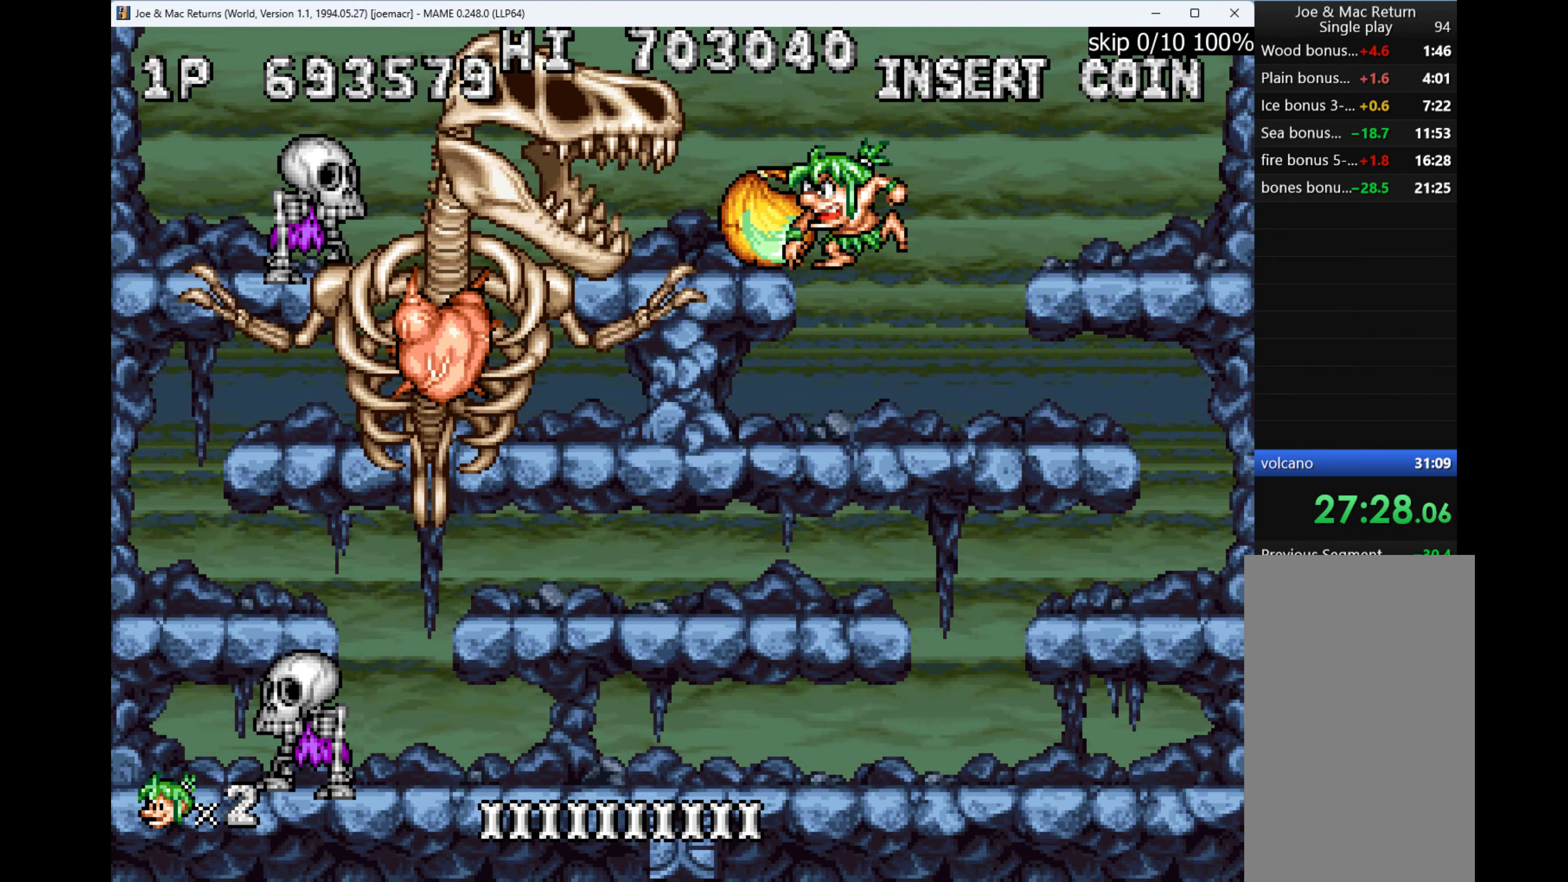
{"keys": ["right"], "events": []}
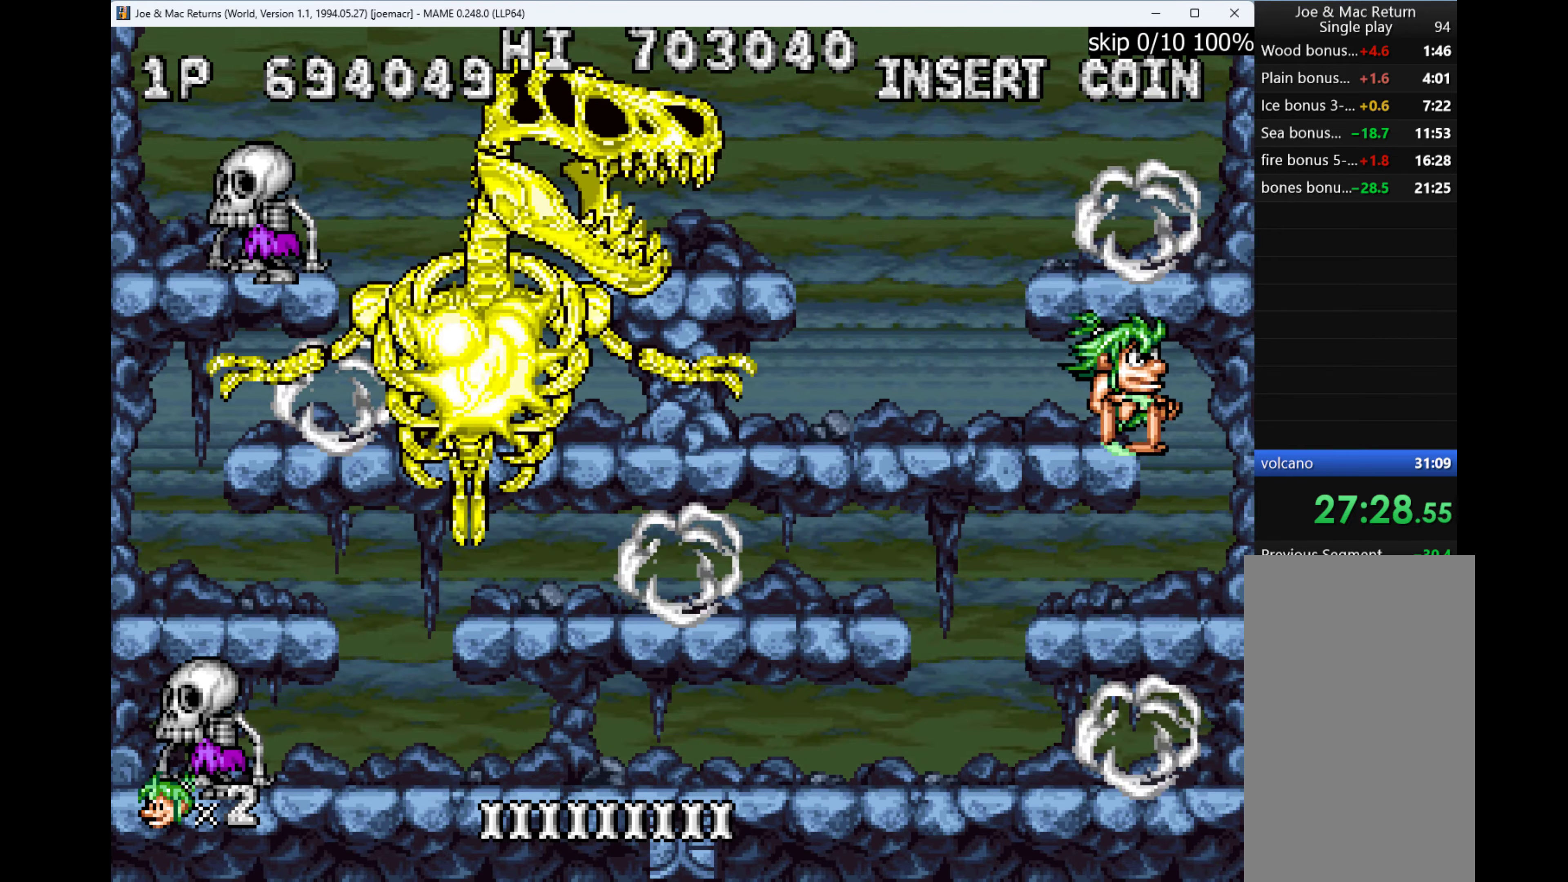
{"keys": ["left"], "events": [[200, "left", "down"], [233, "right", "up"]]}
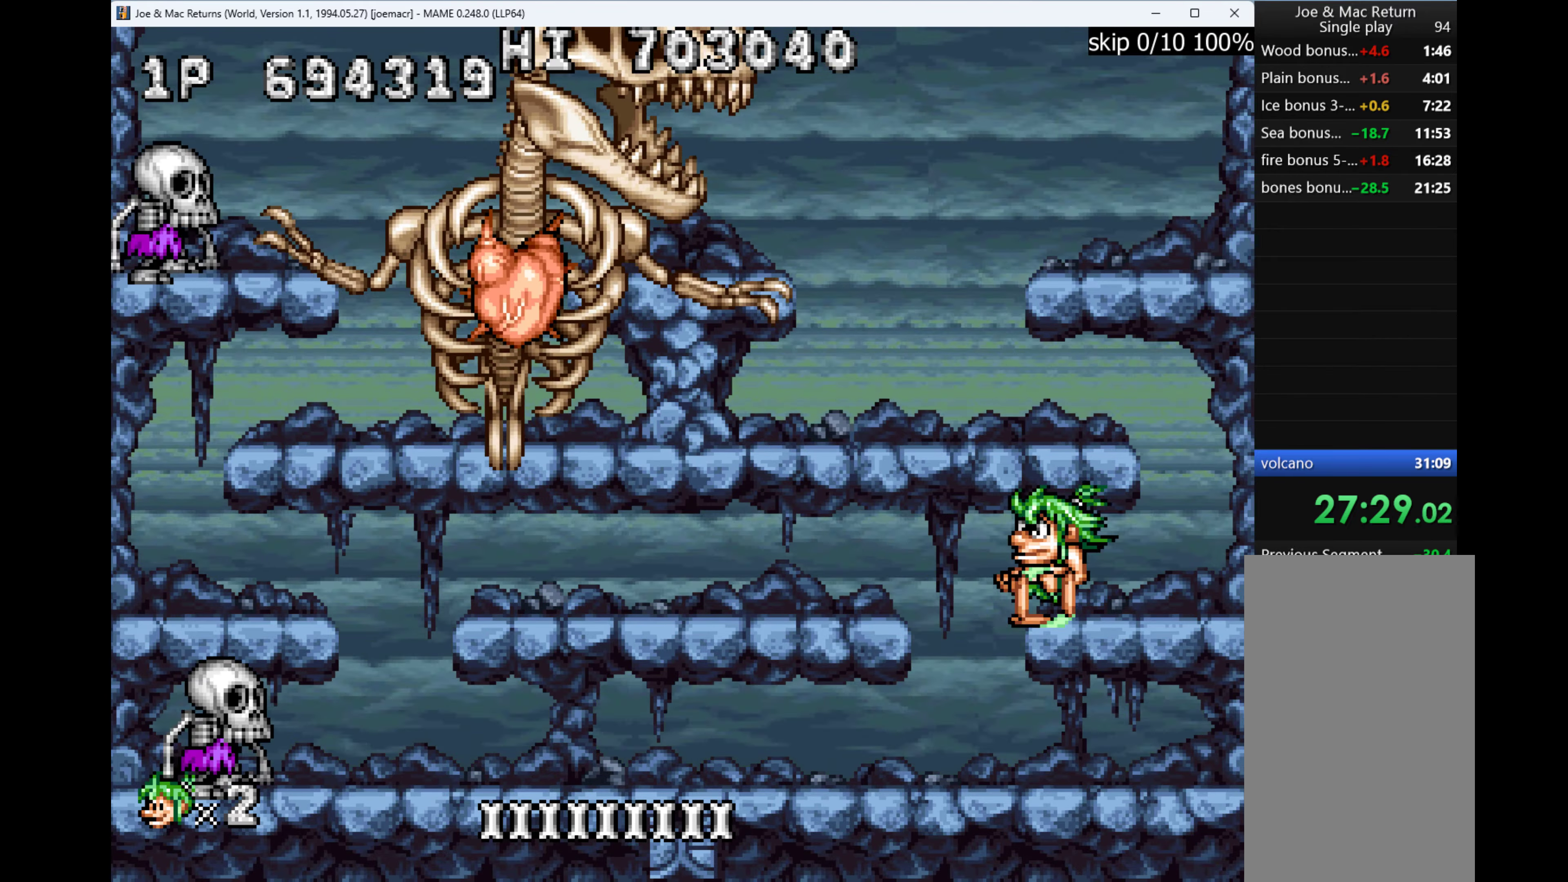
{"keys": ["q"], "events": [[167, "right", "down"], [200, "left", "up"], [300, "q", "down"], [300, "right", "up"], [367, "q", "up"], [467, "q", "down"]]}
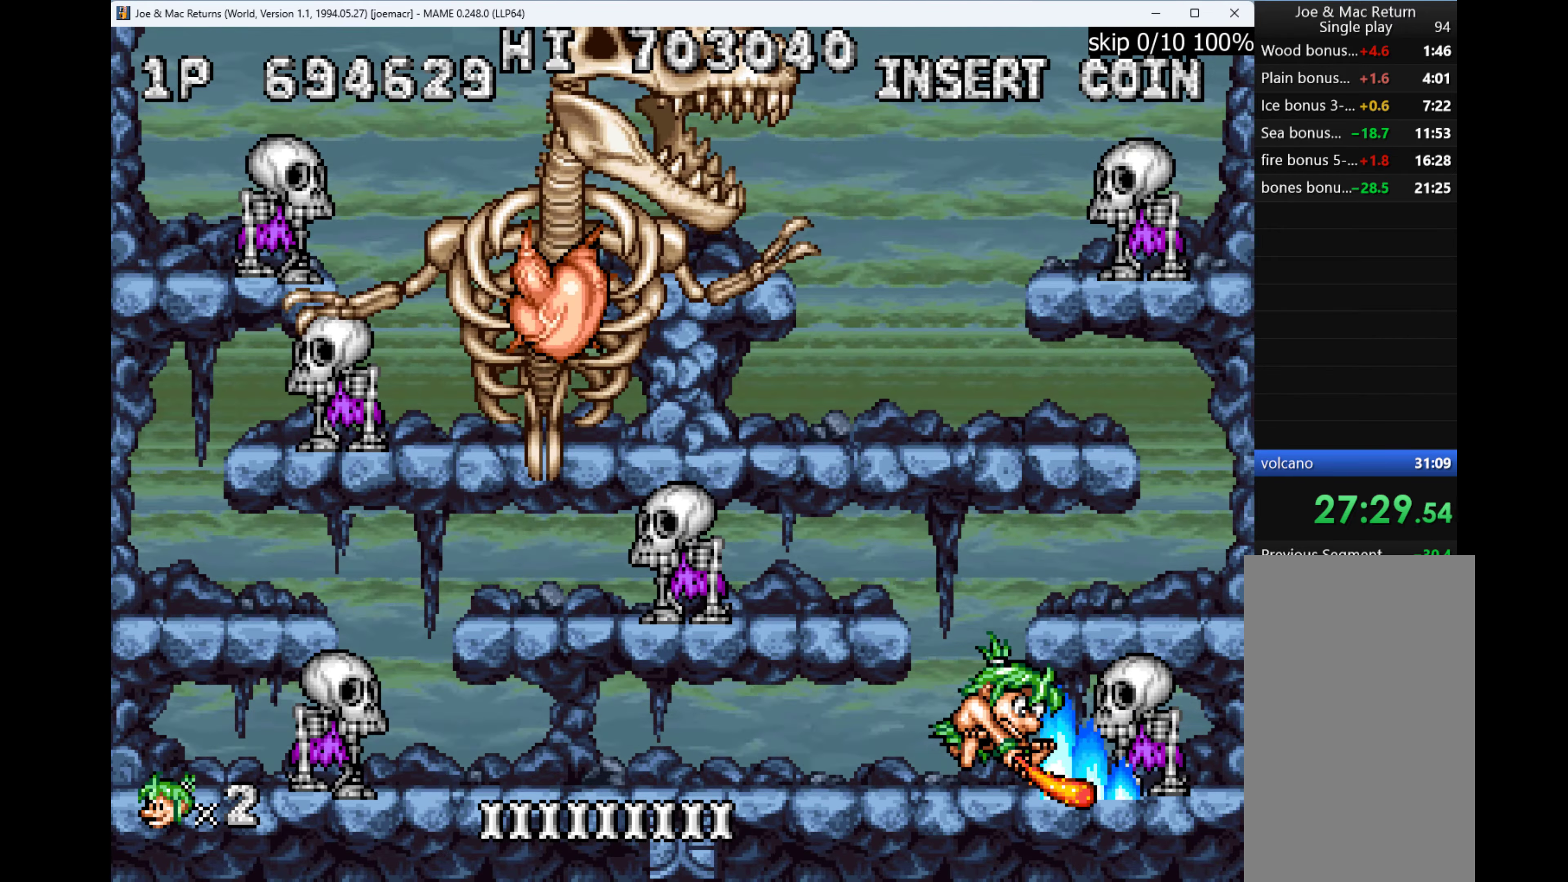
{"keys": ["right"], "events": [[67, "q", "up"], [100, "q", "down"], [167, "q", "up"], [367, "right", "down"]]}
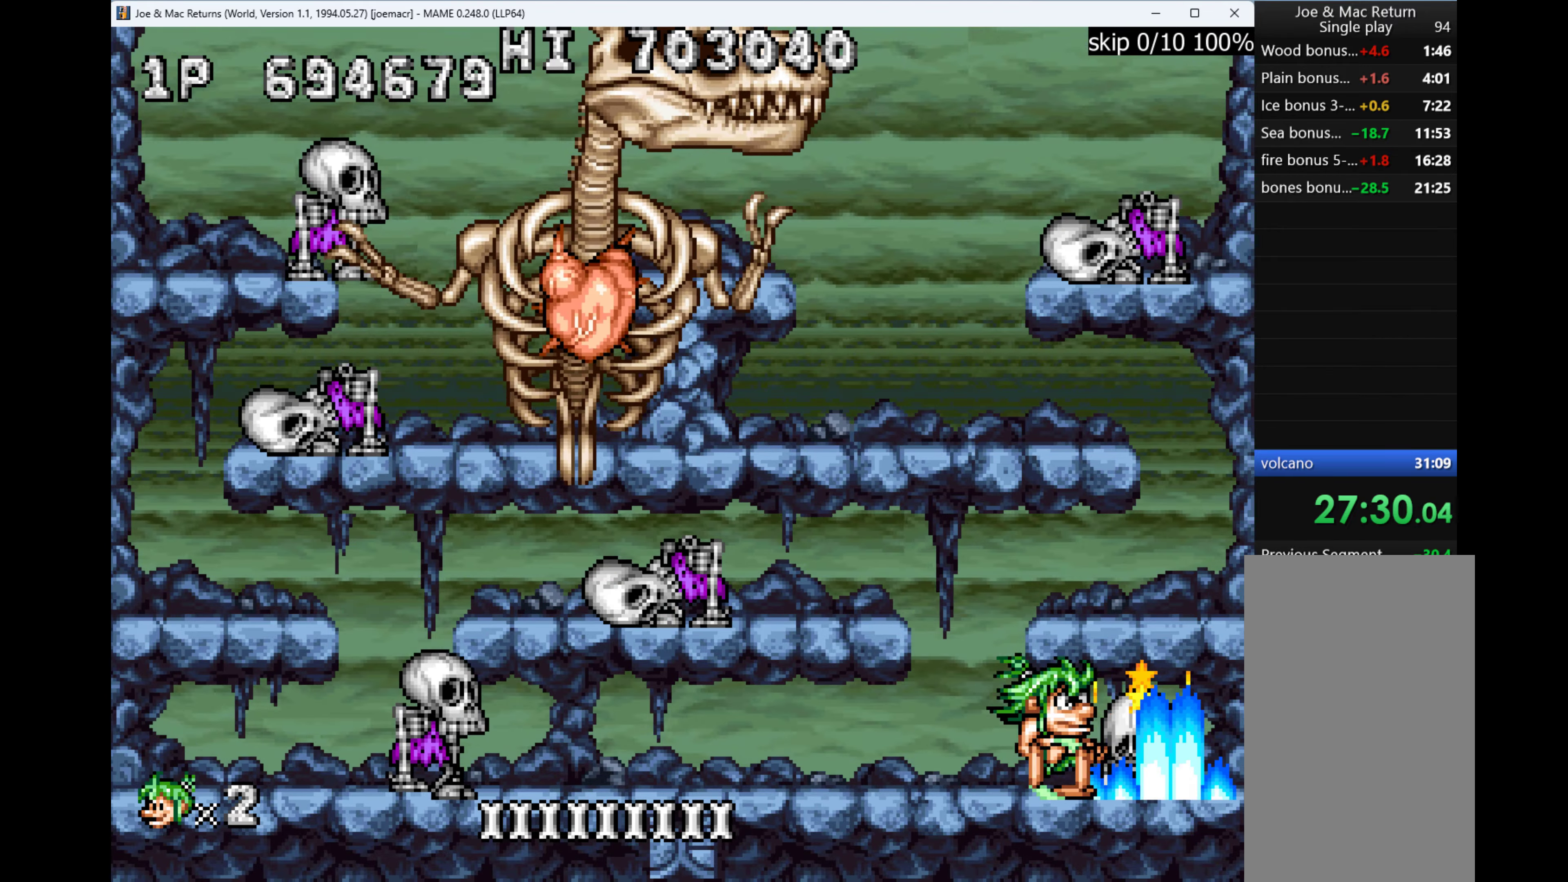
{"keys": ["w"], "events": [[100, "w", "down"], [233, "w", "up"], [400, "right", "up"], [467, "w", "down"]]}
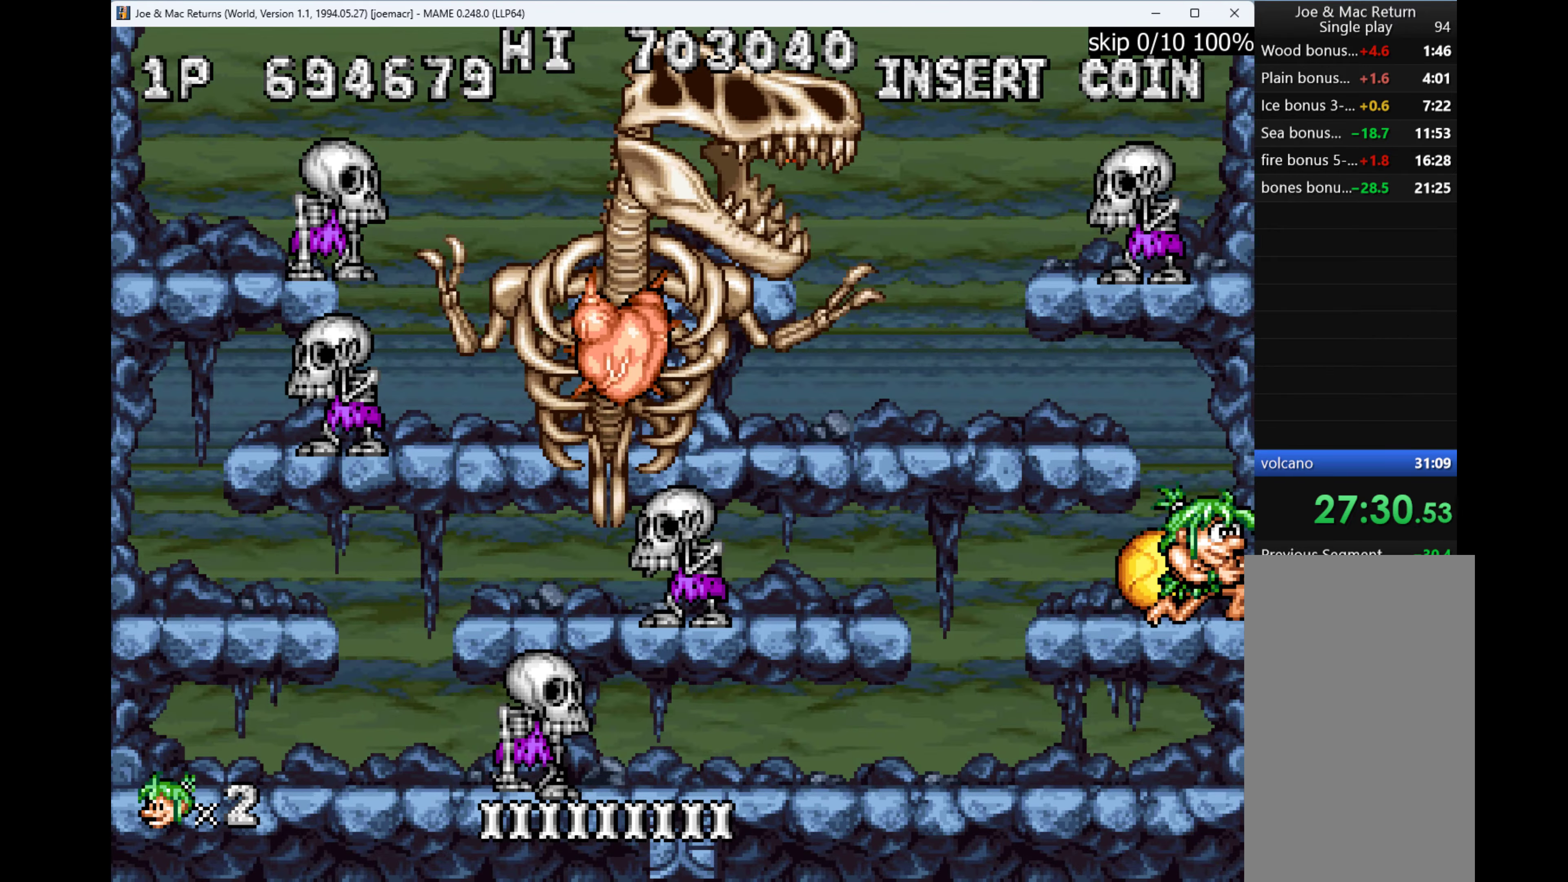
{"keys": ["right"], "events": [[33, "left", "down"], [167, "q", "down"], [233, "w", "up"], [267, "q", "up"], [300, "left", "up"], [333, "right", "down"]]}
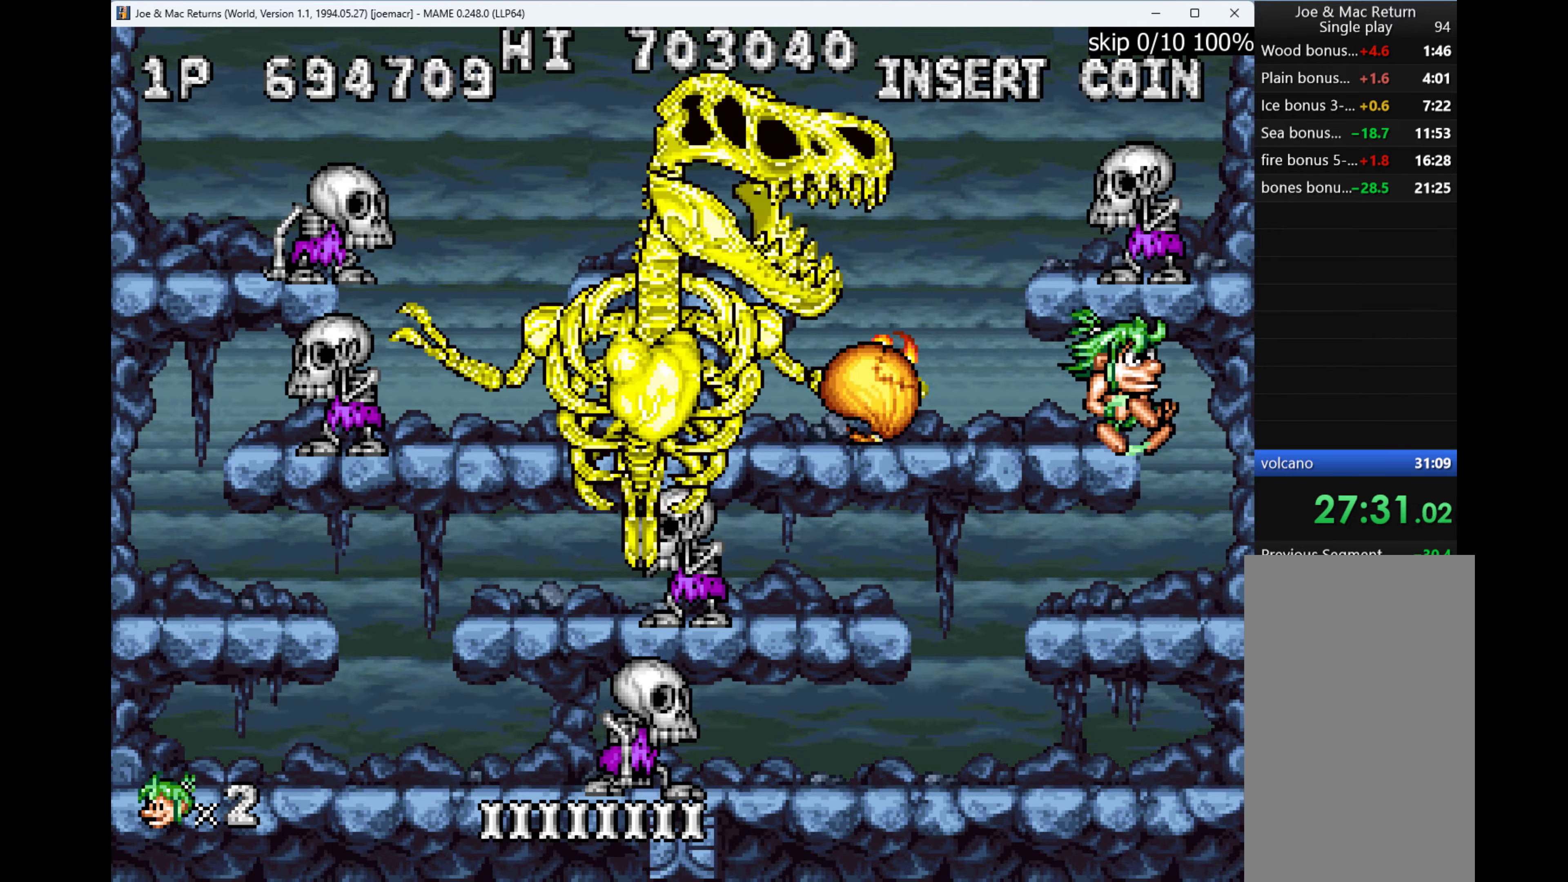
{"keys": ["right"], "events": []}
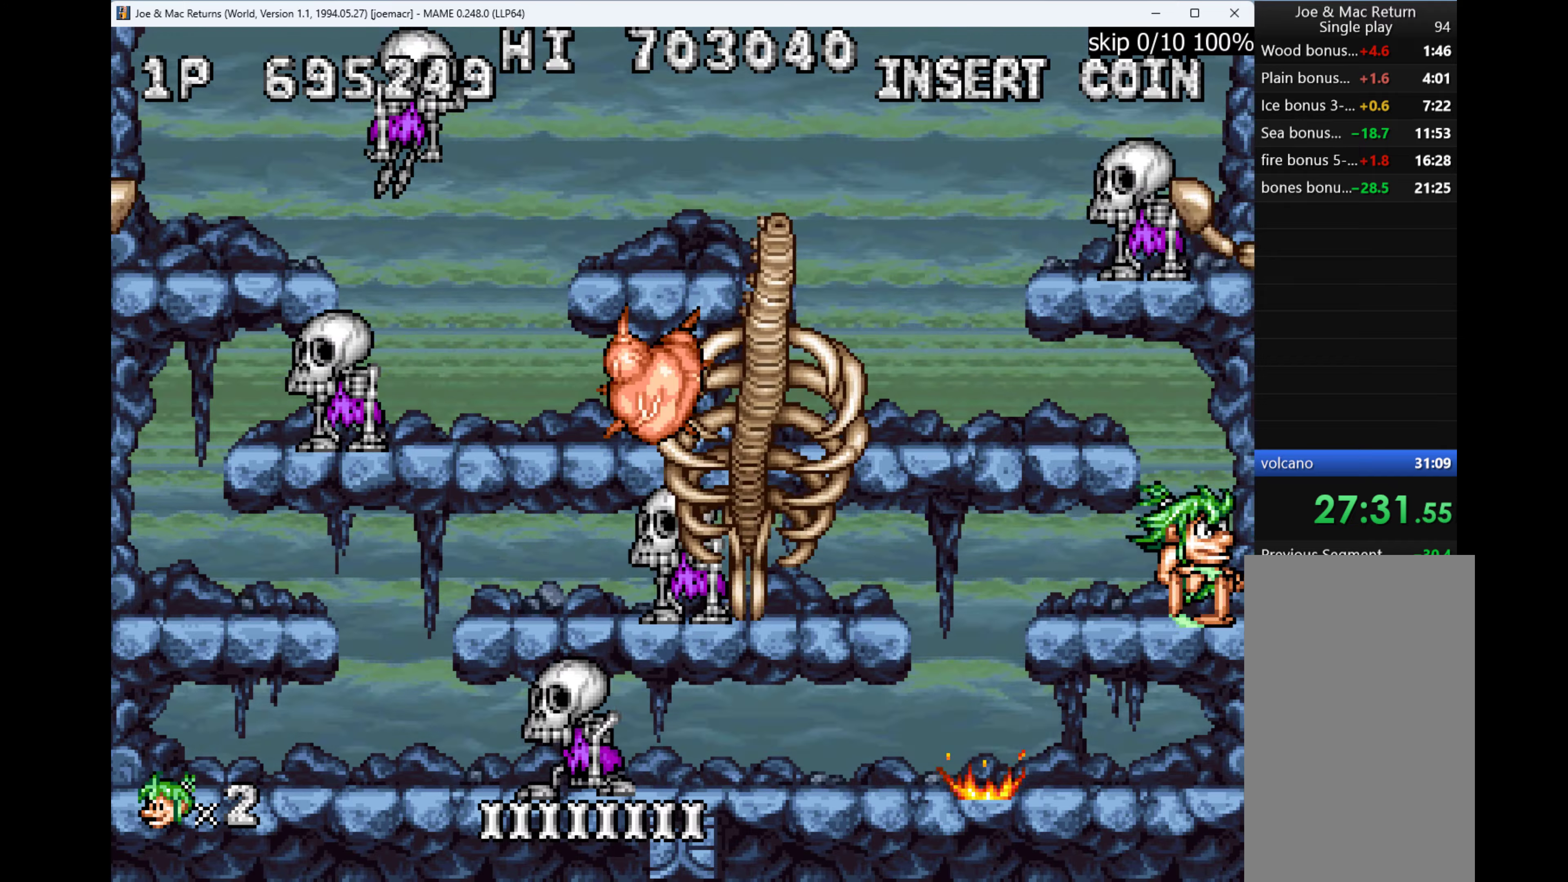
{"keys": ["left", "w"], "events": [[133, "right", "up"], [200, "left", "down"], [300, "left", "up"], [433, "left", "down"], [433, "w", "down"]]}